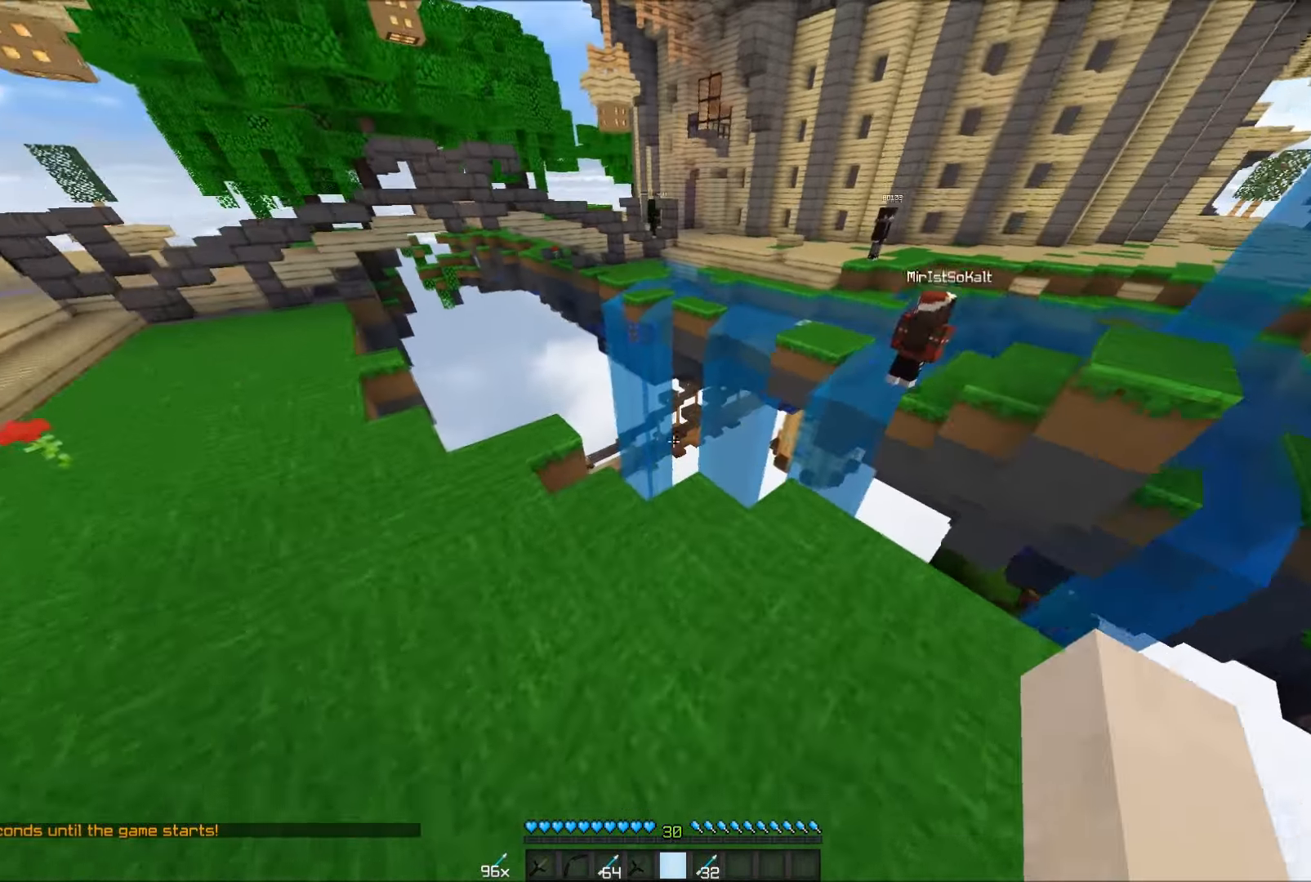
Gameplay with keyboard and mouse; each line is a JSON object with the keys and mouse buttons held at the frame after it. "events" lists presses ("down") and releases ("up") of "a", "d", "s", "w", "mouse_left" and "mouse_right" between this image and that frame as [ms after this image, input, new state], when the widget could be followed in between. "mouse_left", "mouse_right" = the "left", "right" buttons of the "mouse" list. No other keys are recorded. Fast repeated clicks can show as one long hold. Mouse movement is not recorded.
{"keys": ["w"], "mouse": [], "events": [[133, "a", "up"]]}
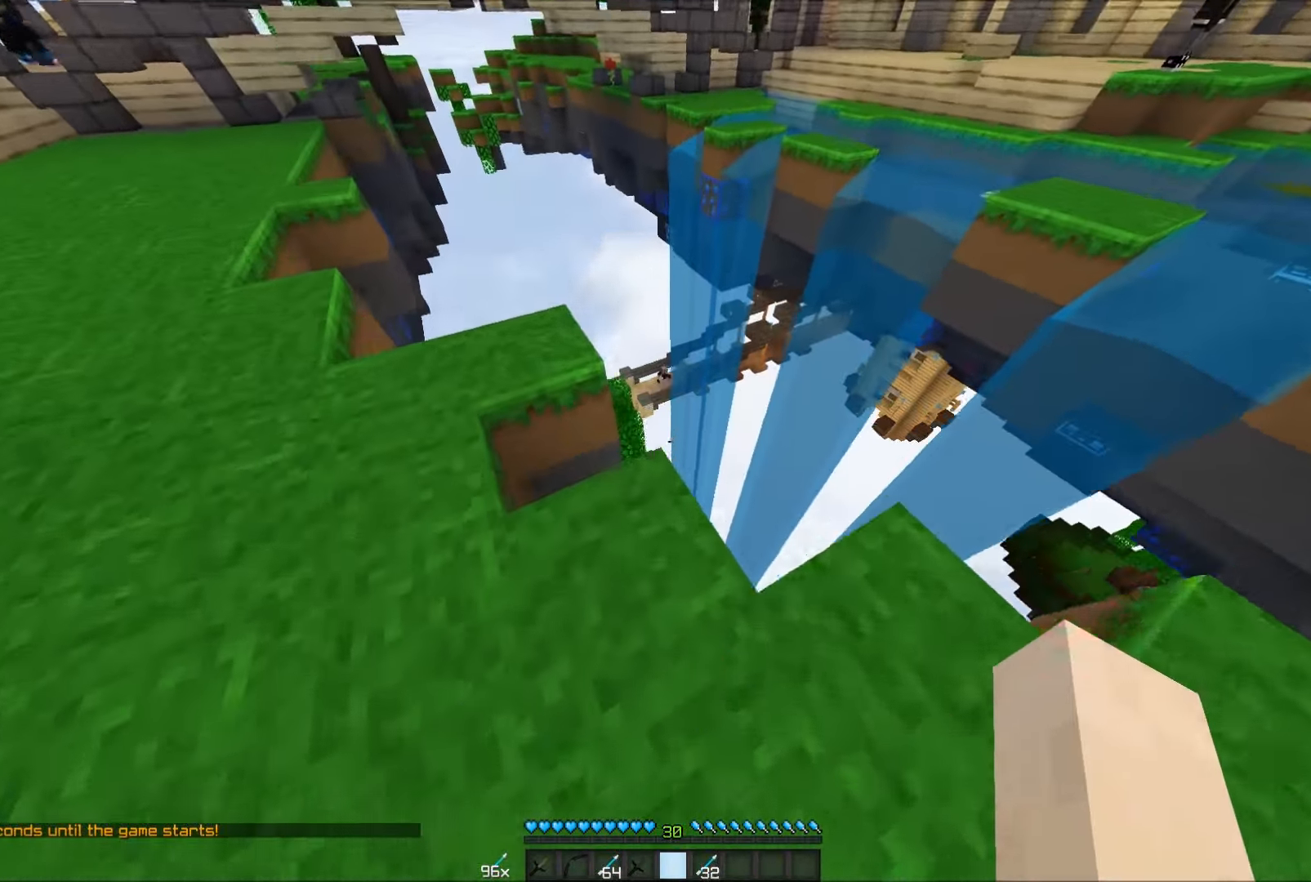
{"keys": [], "mouse": [], "events": [[67, "d", "down"], [417, "d", "up"], [483, "w", "up"]]}
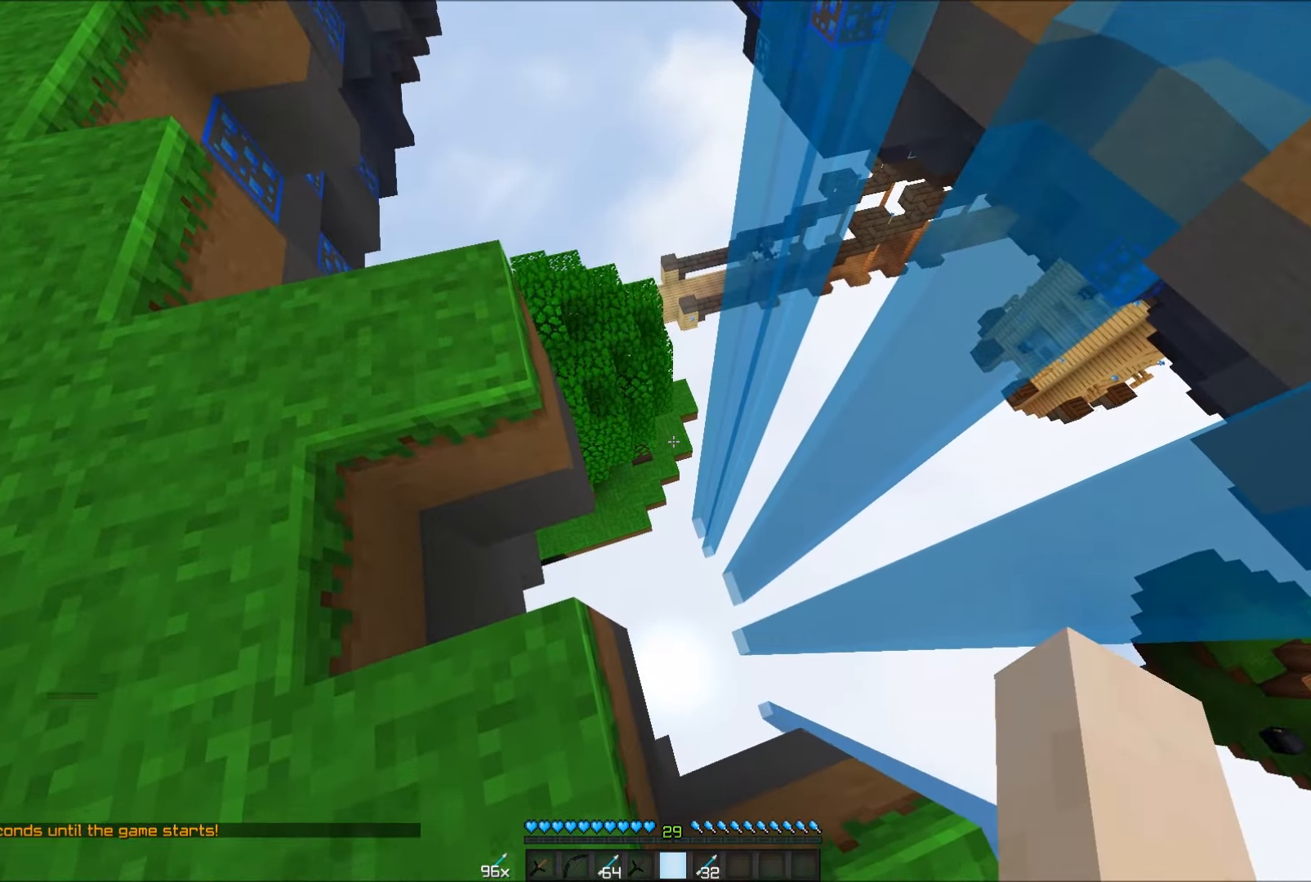
{"keys": ["a", "s"], "mouse": [], "events": [[317, "a", "down"], [317, "s", "down"]]}
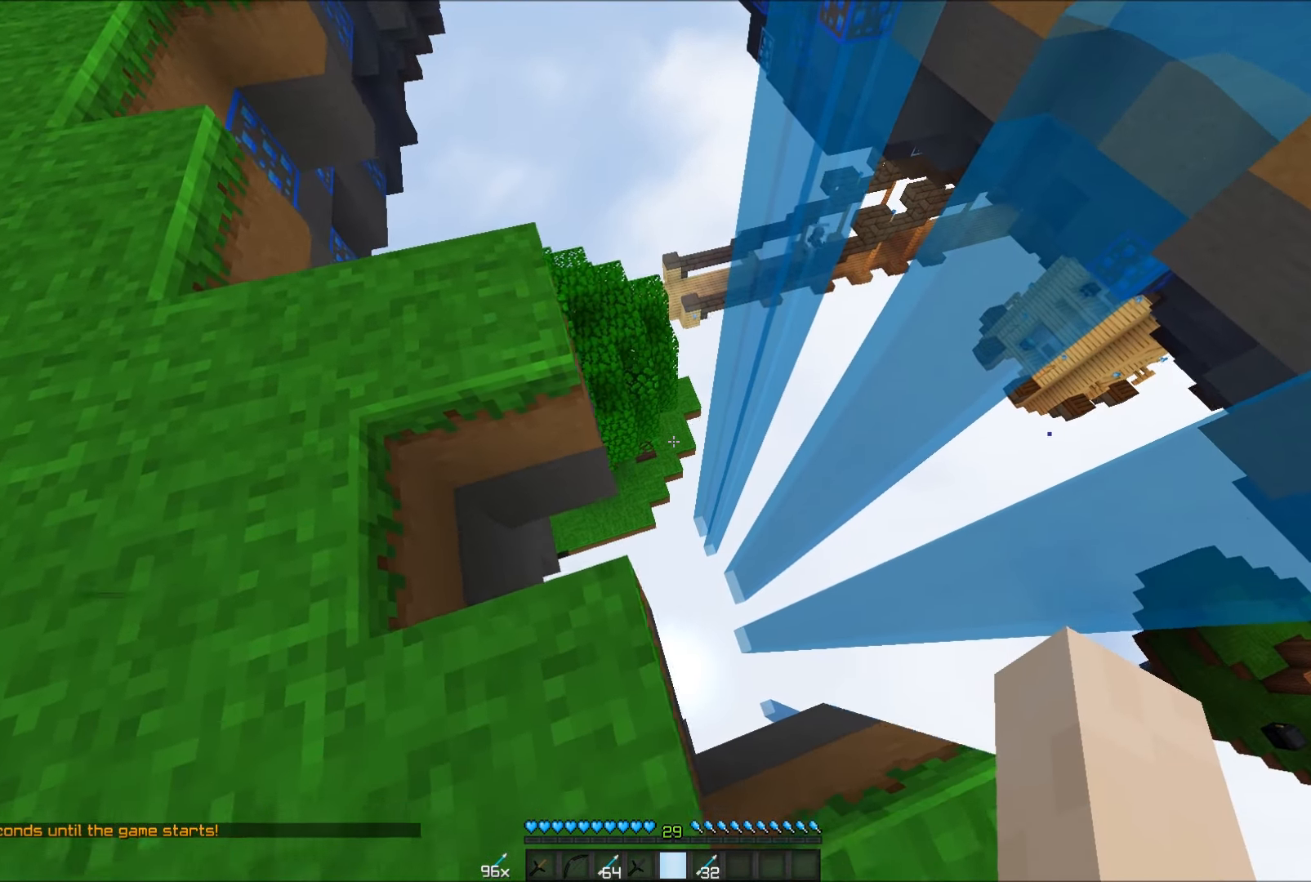
{"keys": ["a", "w"], "mouse": [], "events": [[217, "a", "up"], [217, "s", "up"], [317, "a", "down"], [367, "w", "down"]]}
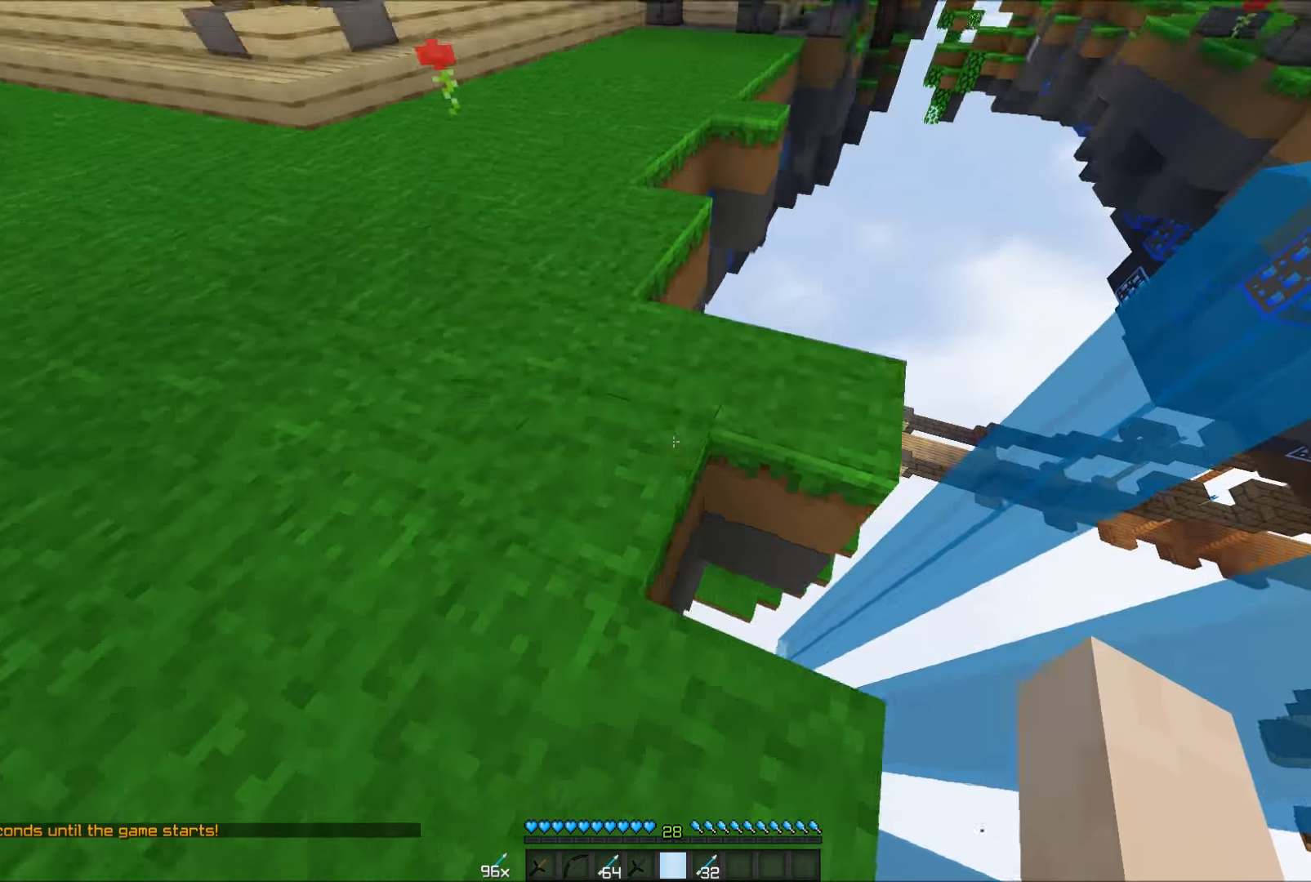
{"keys": ["a", "w"], "mouse": [], "events": []}
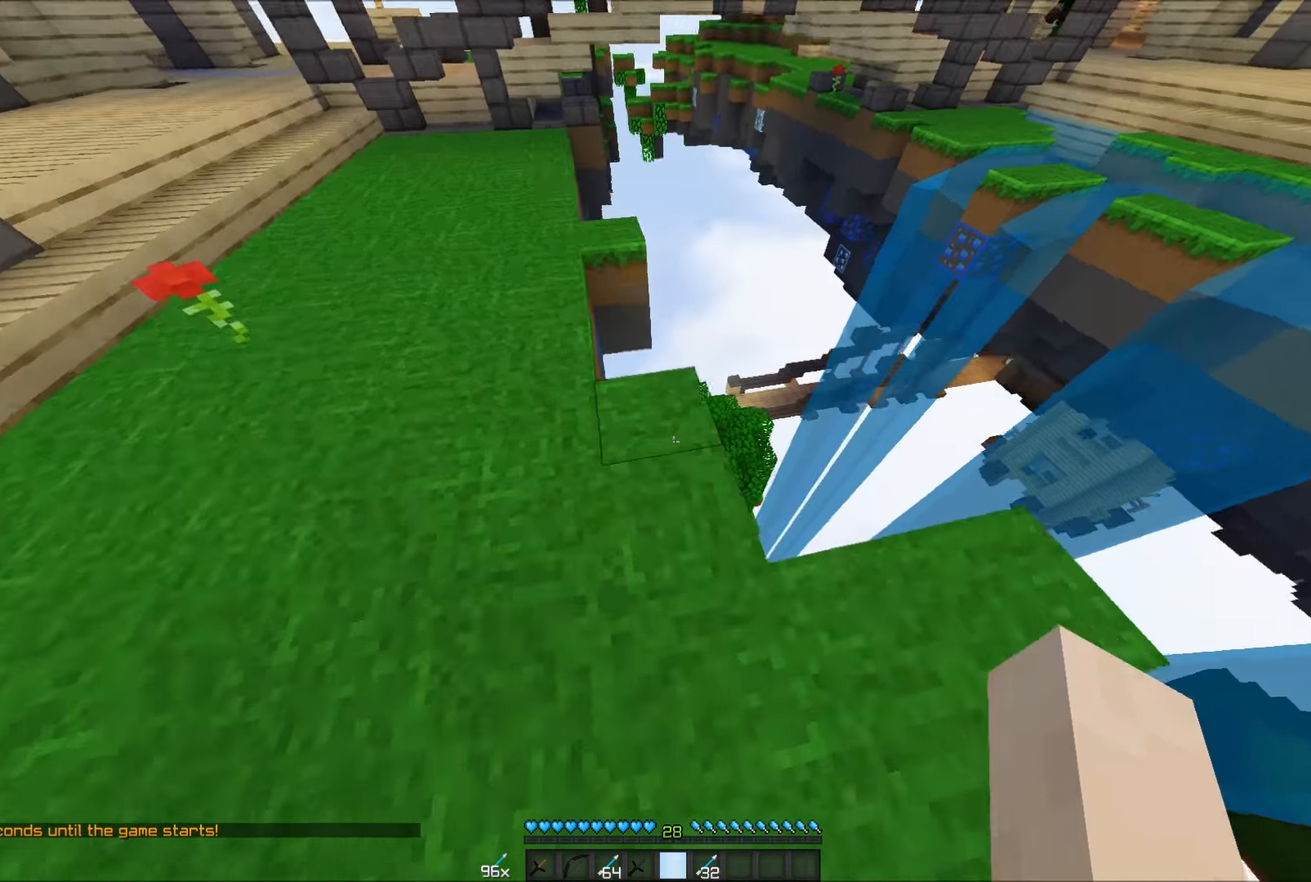
{"keys": ["a", "w"], "mouse": [], "events": []}
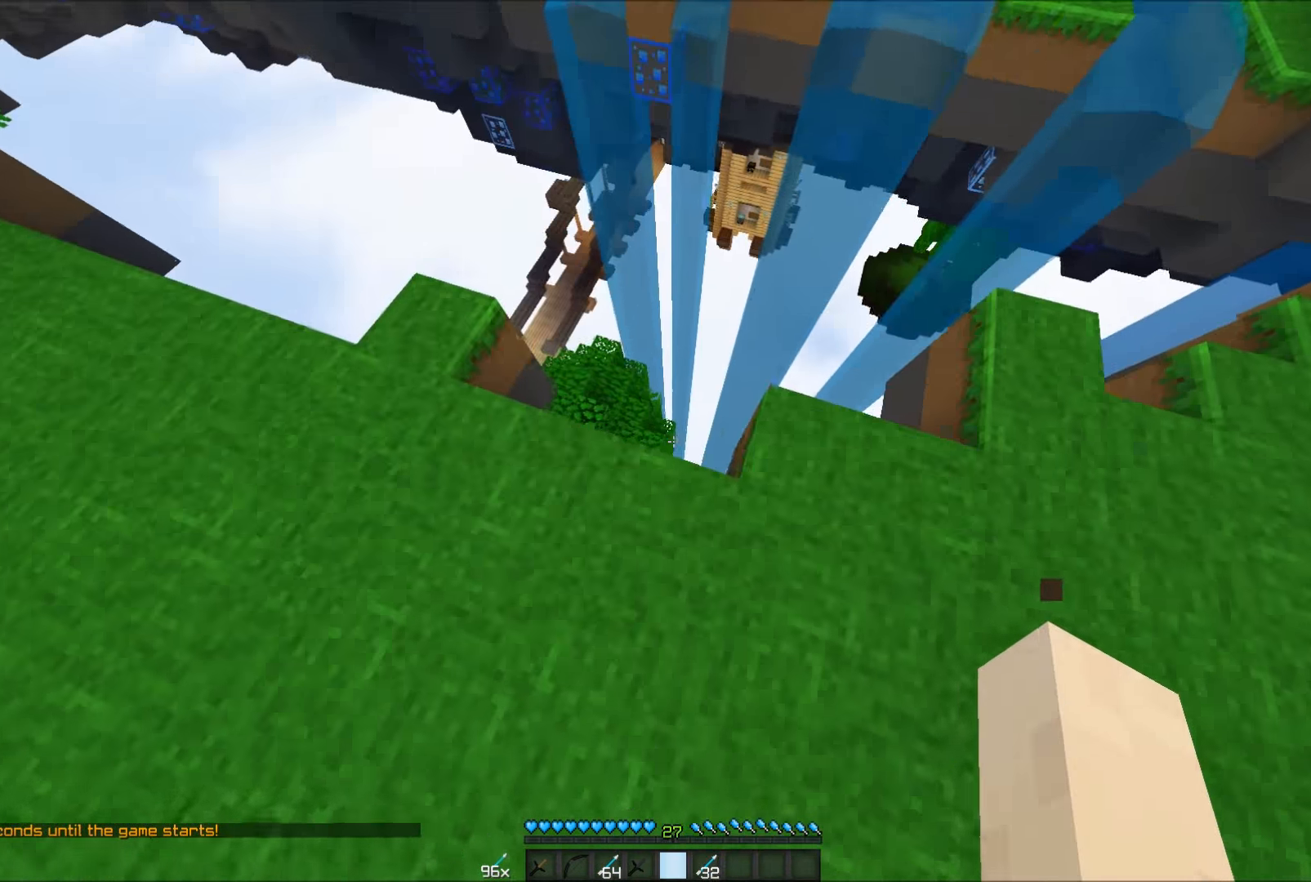
{"keys": ["a", "w"], "mouse": [], "events": []}
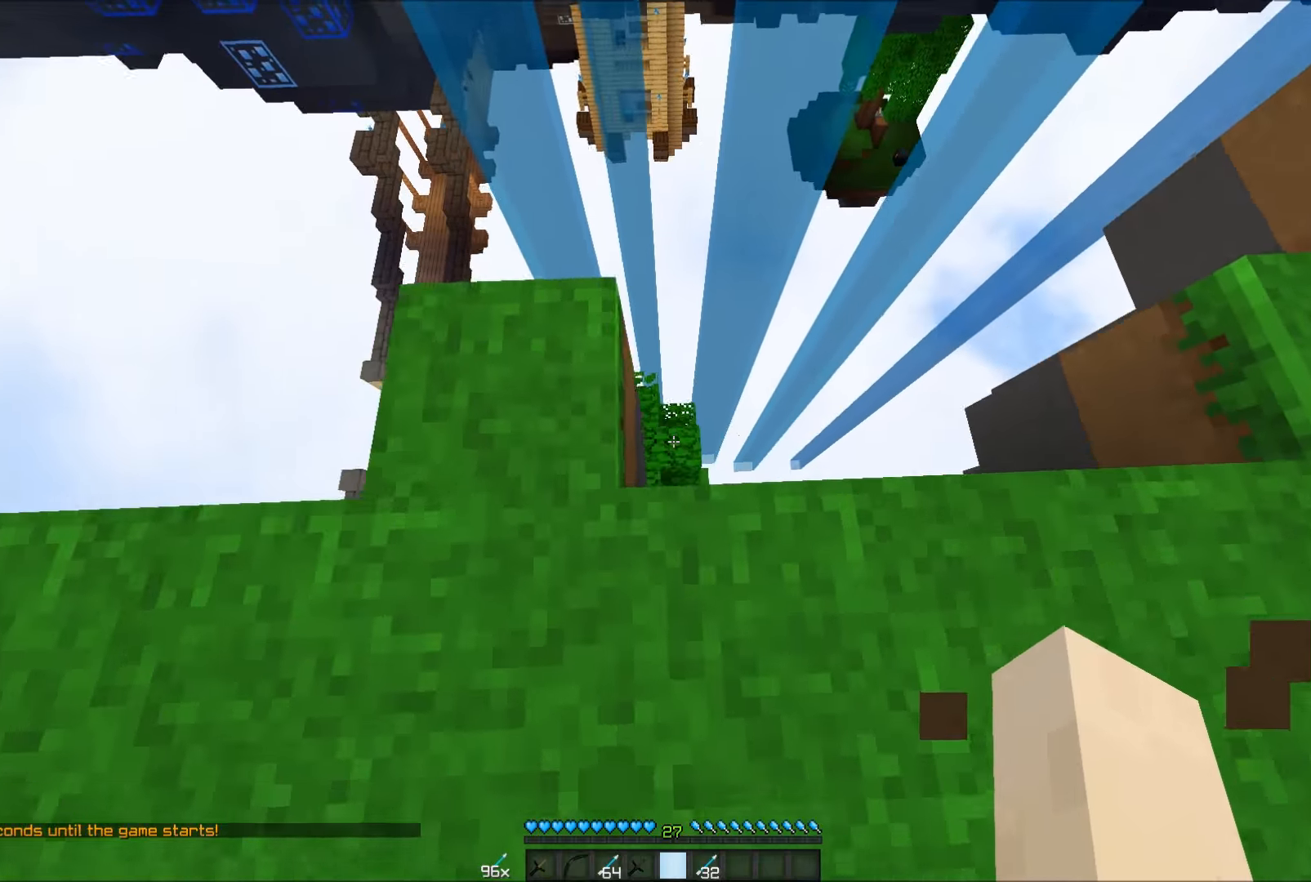
{"keys": ["a", "w"], "mouse": [], "events": []}
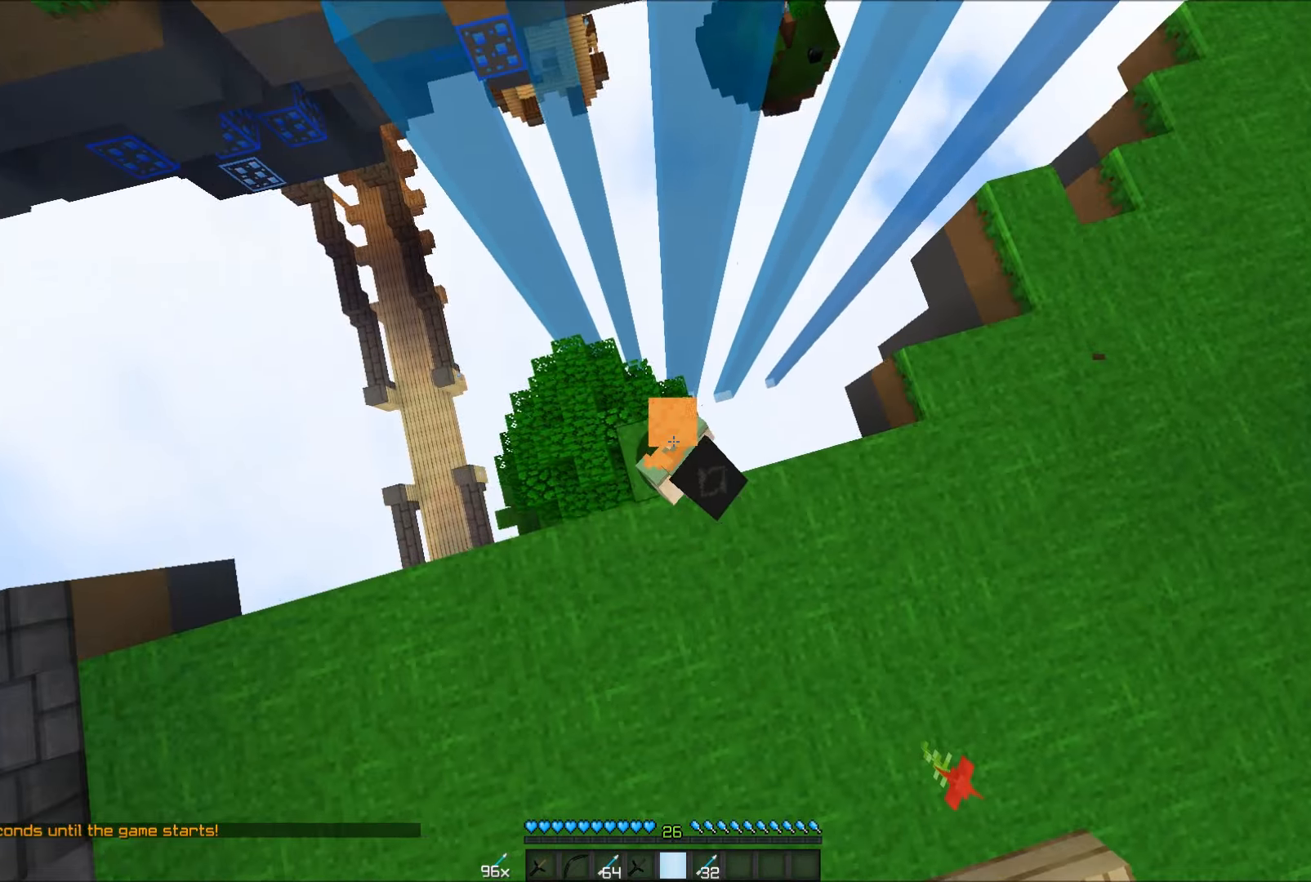
{"keys": [], "mouse": [], "events": [[150, "a", "up"], [450, "w", "up"]]}
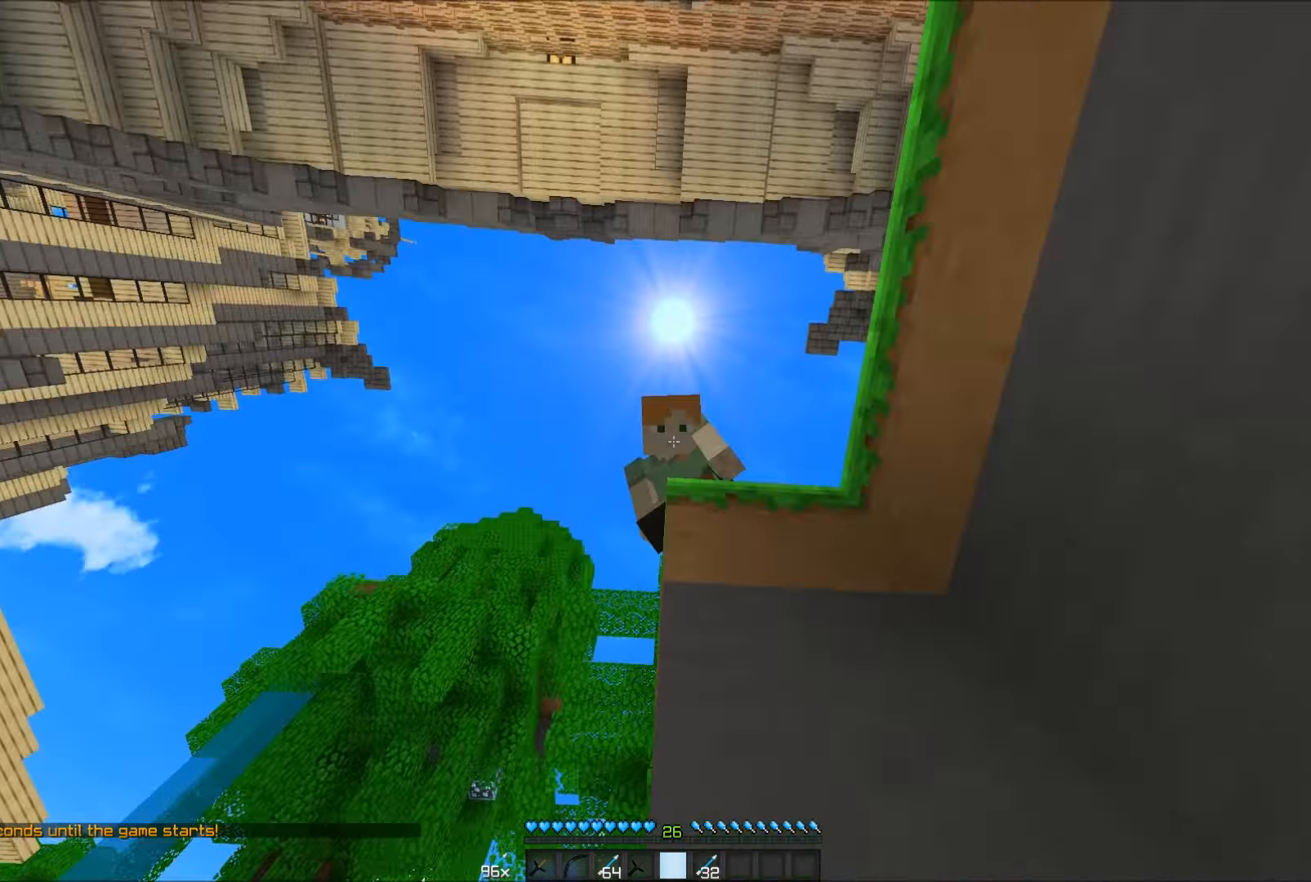
{"keys": [], "mouse": [], "events": []}
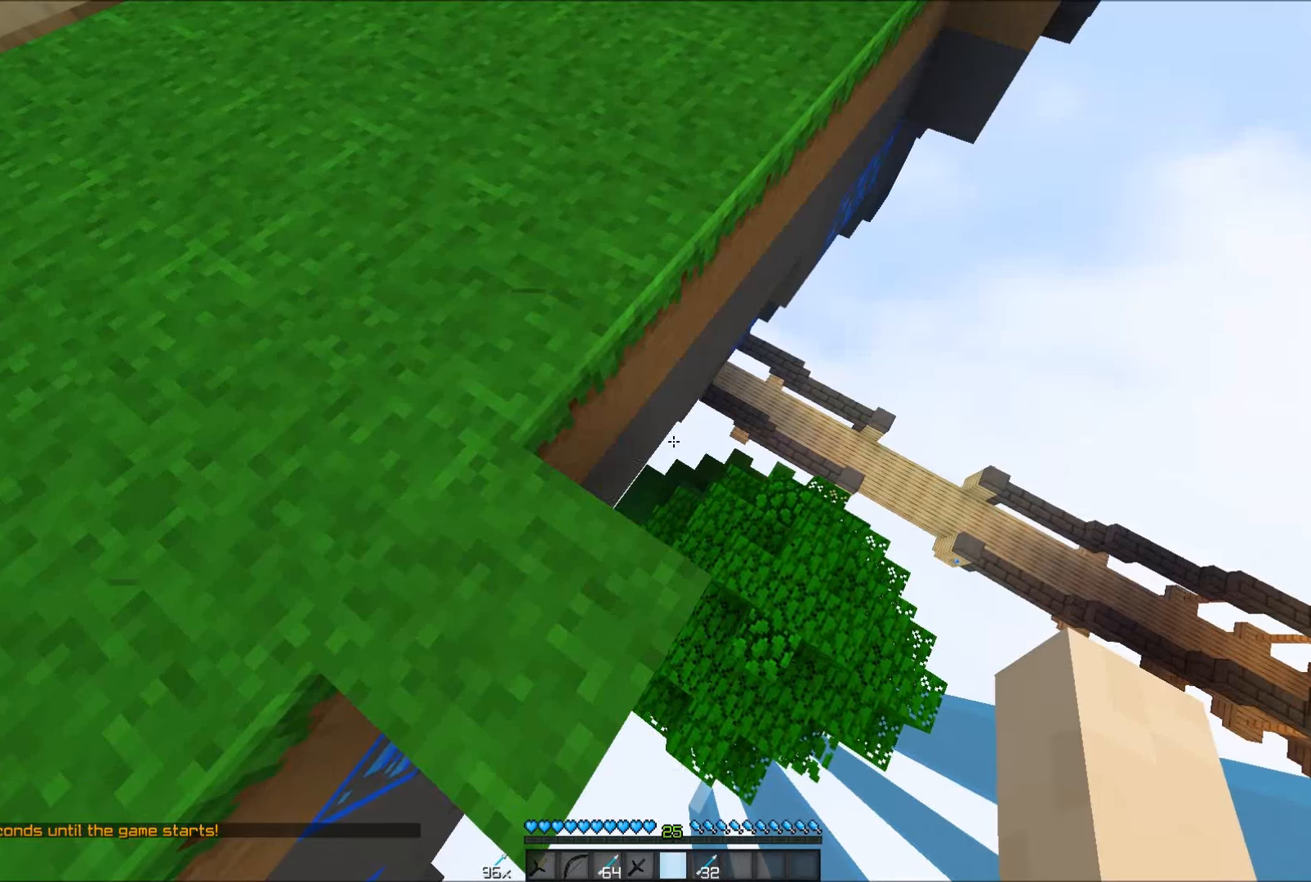
{"keys": ["a", "s"], "mouse": [], "events": [[200, "d", "down"], [350, "a", "down"], [350, "d", "up"], [500, "s", "down"]]}
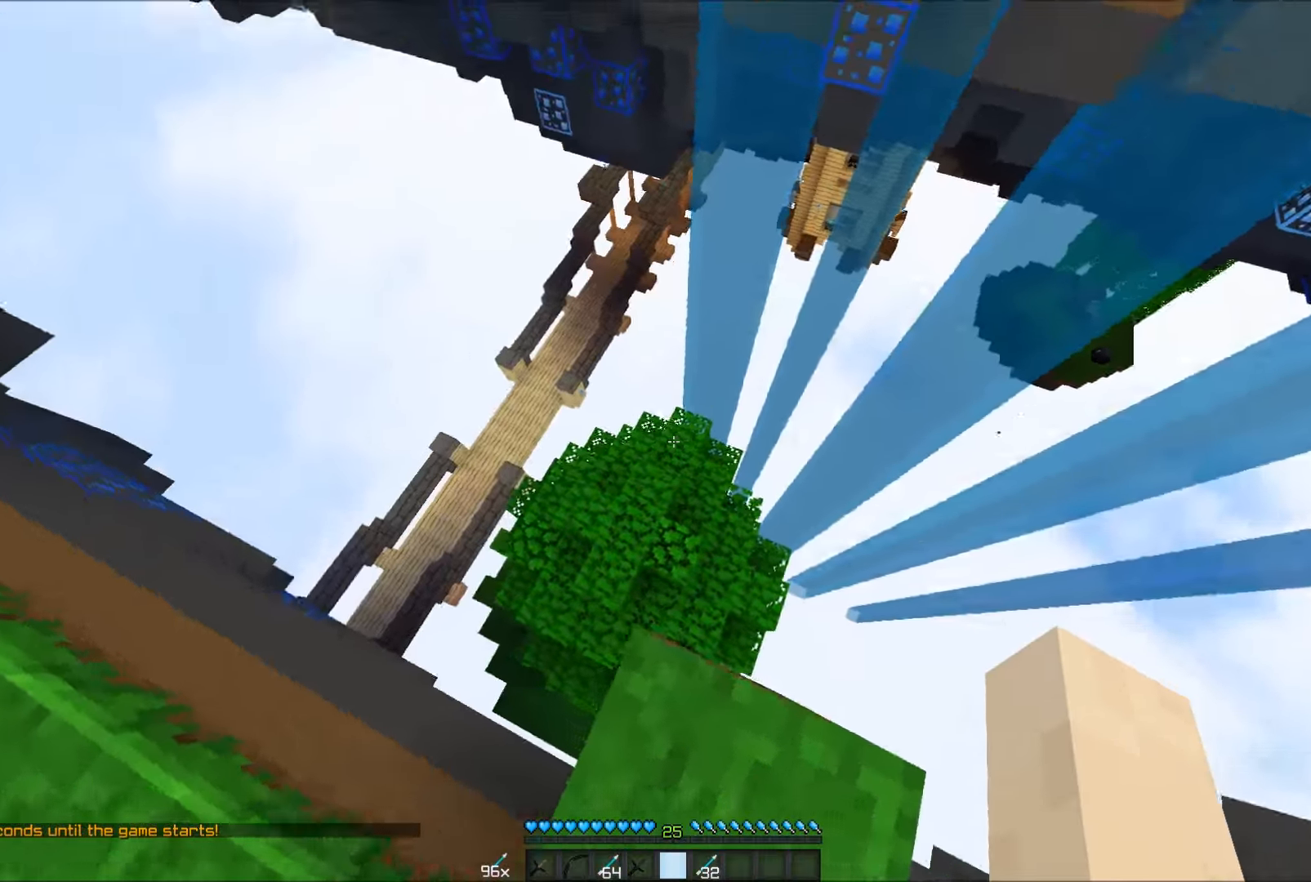
{"keys": [], "mouse": [], "events": [[100, "a", "up"], [350, "s", "up"]]}
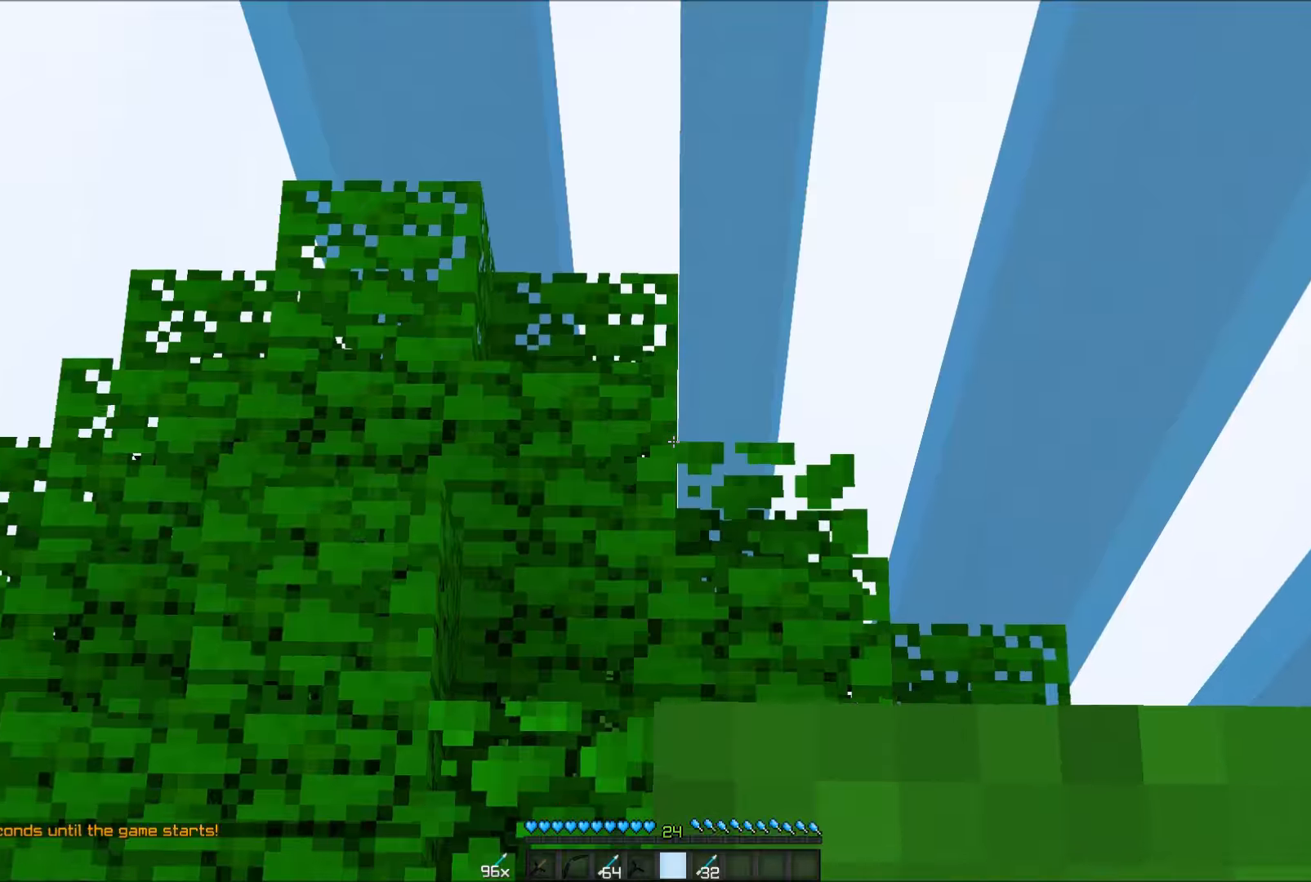
{"keys": ["w"], "mouse": [], "events": [[300, "w", "down"], [400, "d", "down"], [450, "d", "up"]]}
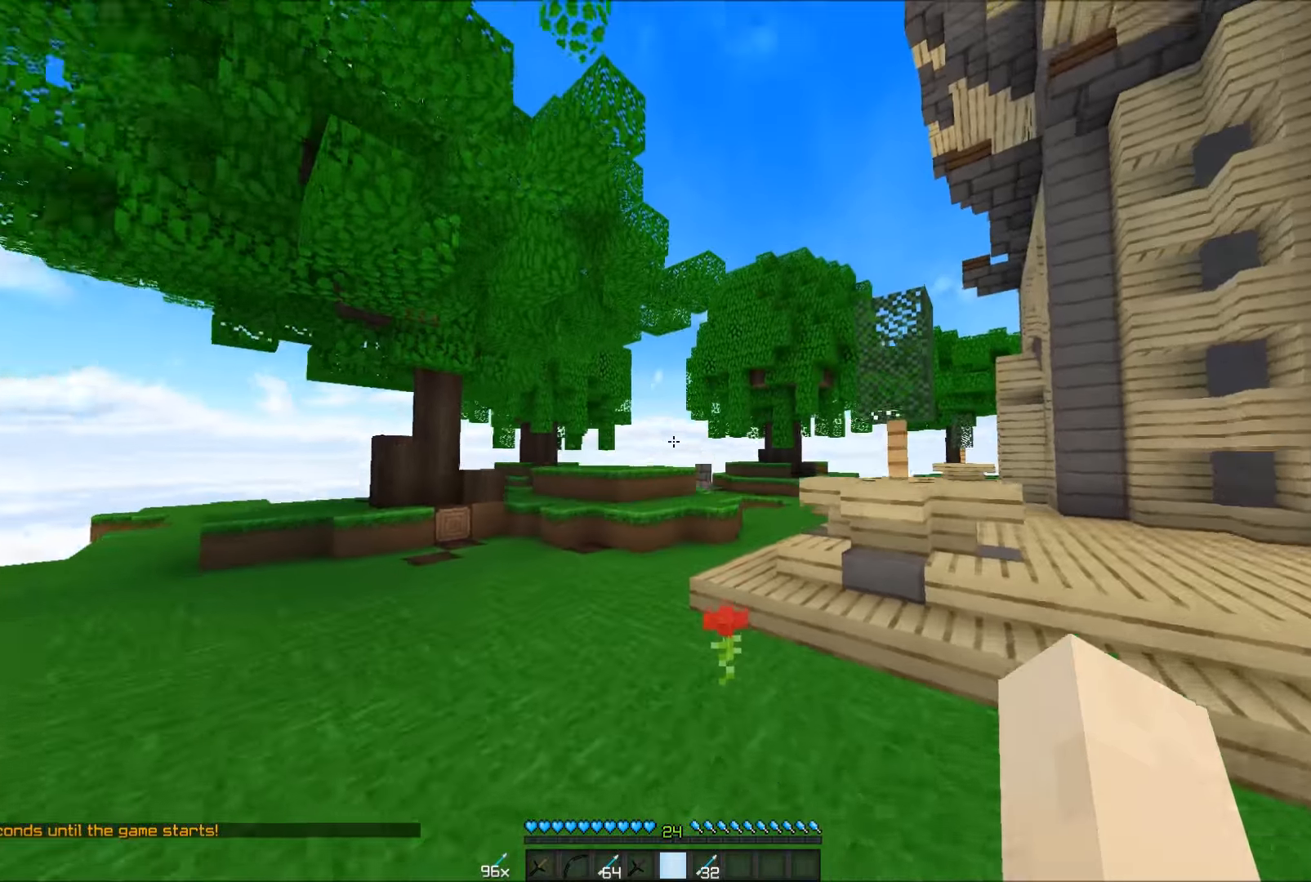
{"keys": ["w"], "mouse": [], "events": [[217, "mouse_left", "down"], [267, "mouse_left", "up"], [317, "mouse_left", "down"], [400, "mouse_left", "up"]]}
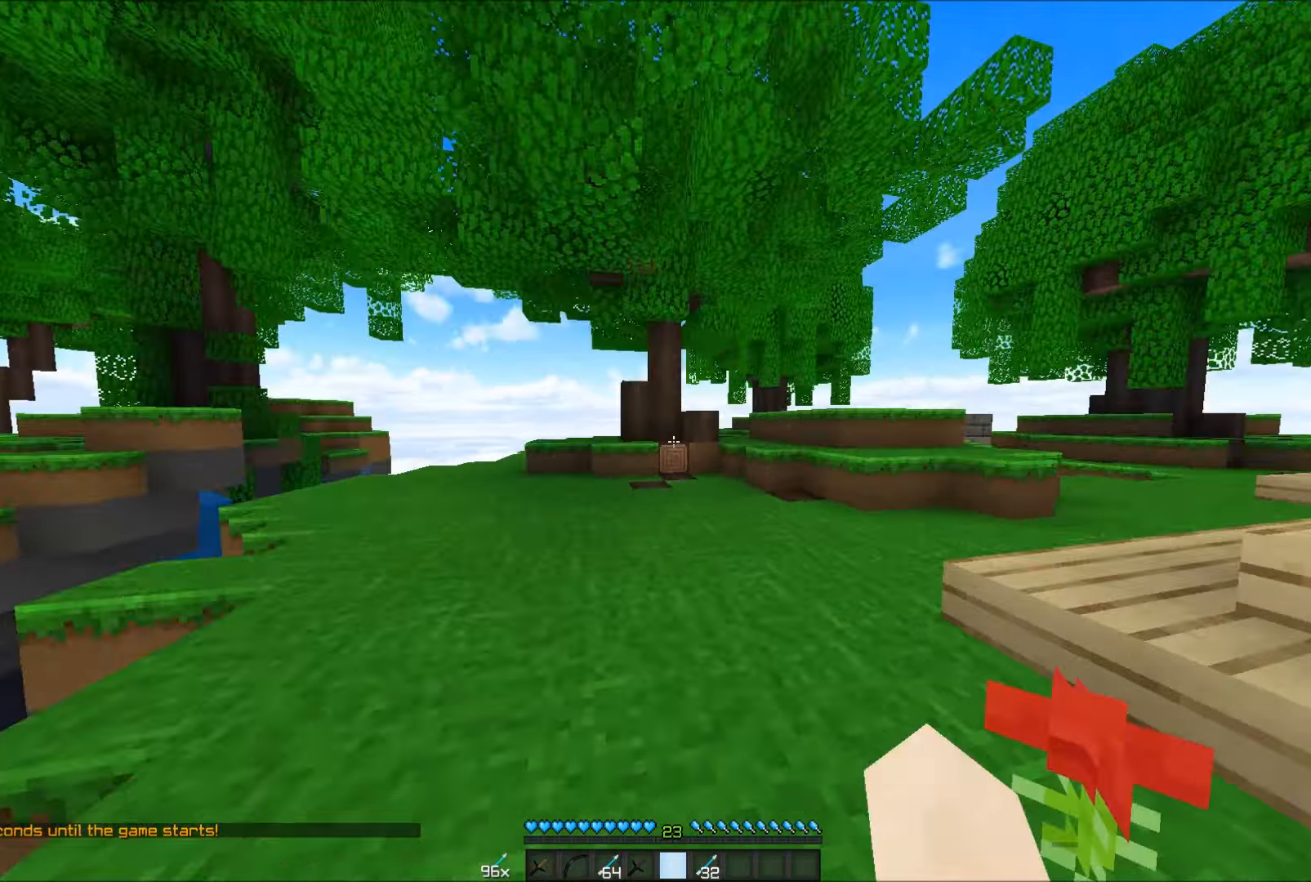
{"keys": ["w"], "mouse": [], "events": [[350, "d", "down"], [500, "d", "up"]]}
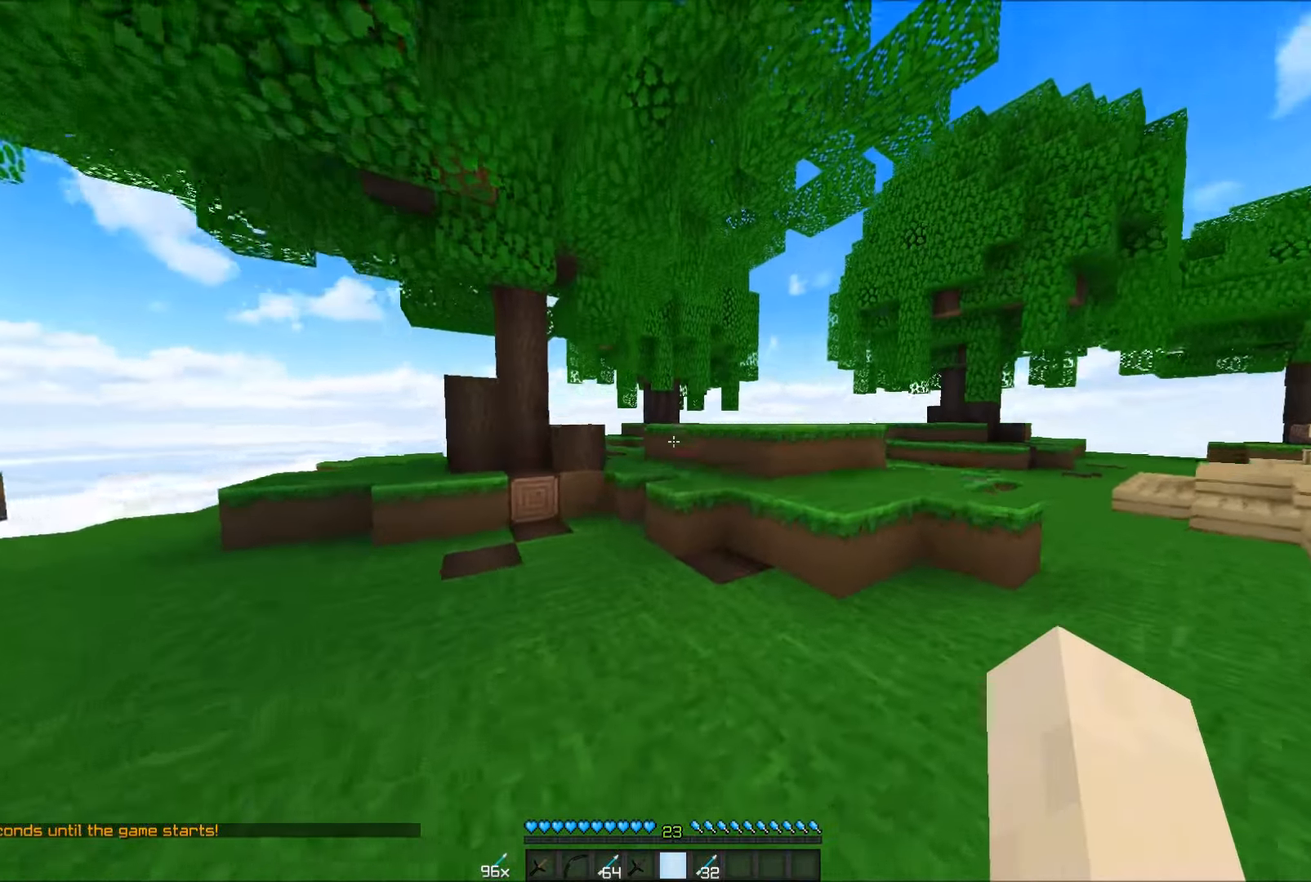
{"keys": ["w"], "mouse": [], "events": []}
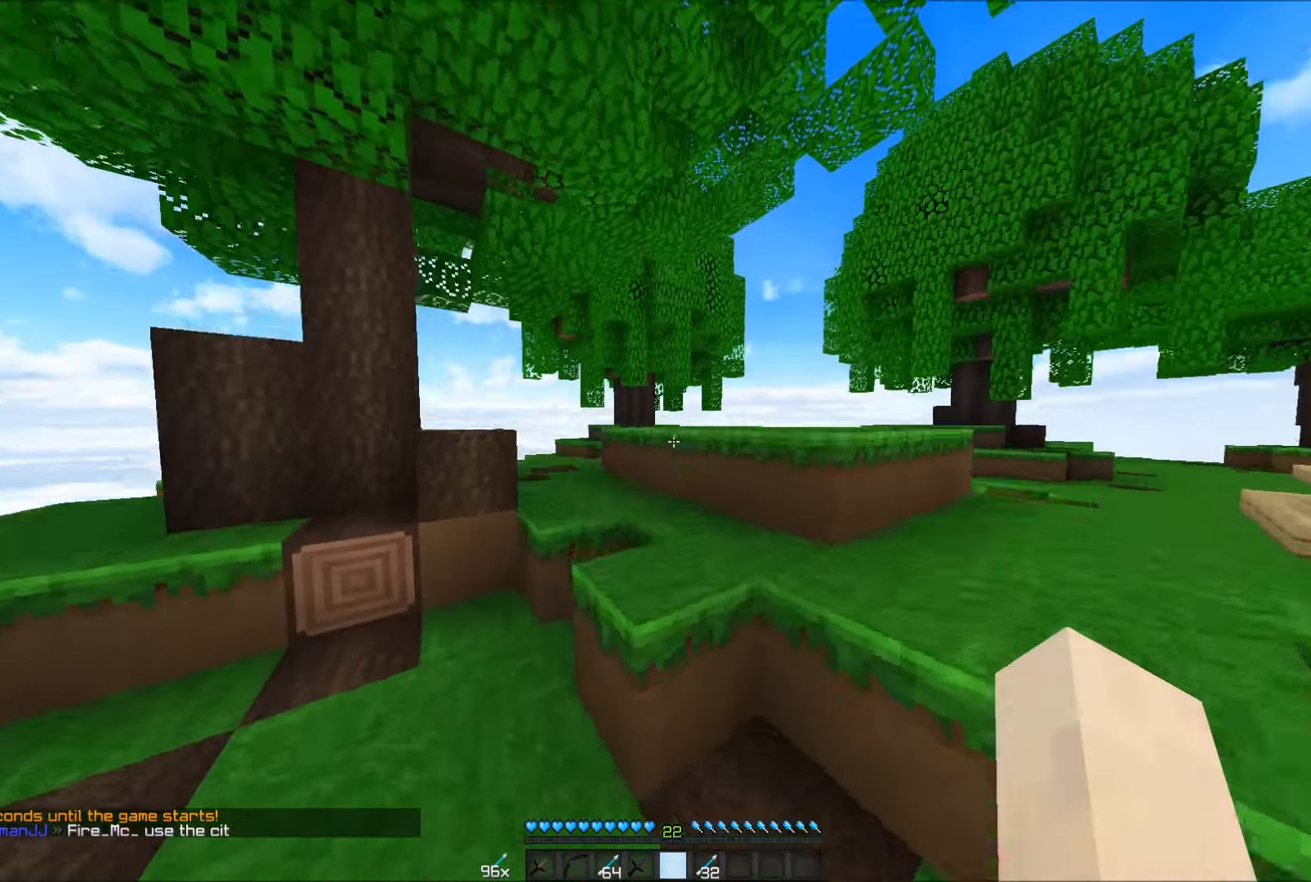
{"keys": ["w"], "mouse": [], "events": [[350, "mouse_left", "down"], [450, "mouse_left", "up"]]}
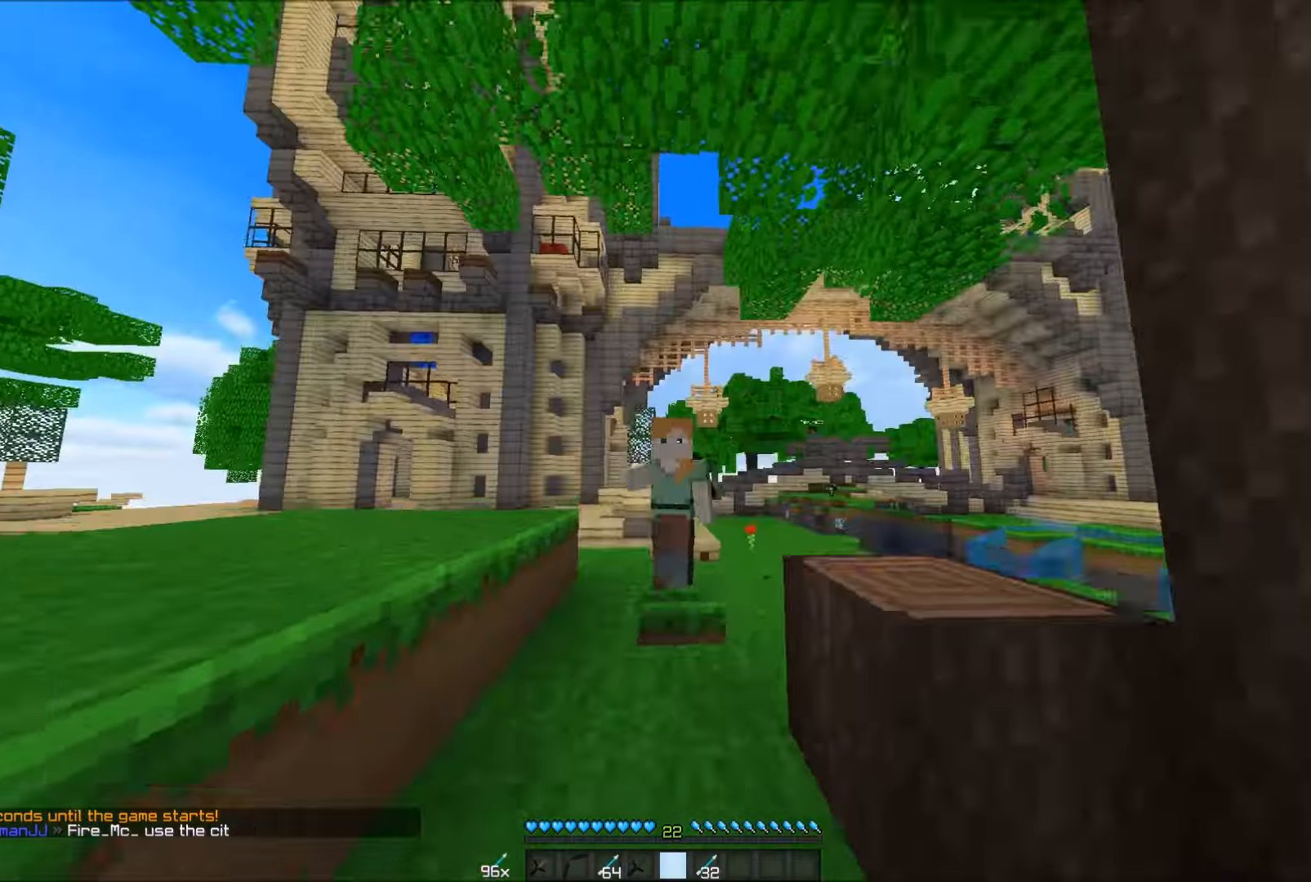
{"keys": ["w"], "mouse": [], "events": [[16, "mouse_left", "down"], [116, "mouse_left", "up"]]}
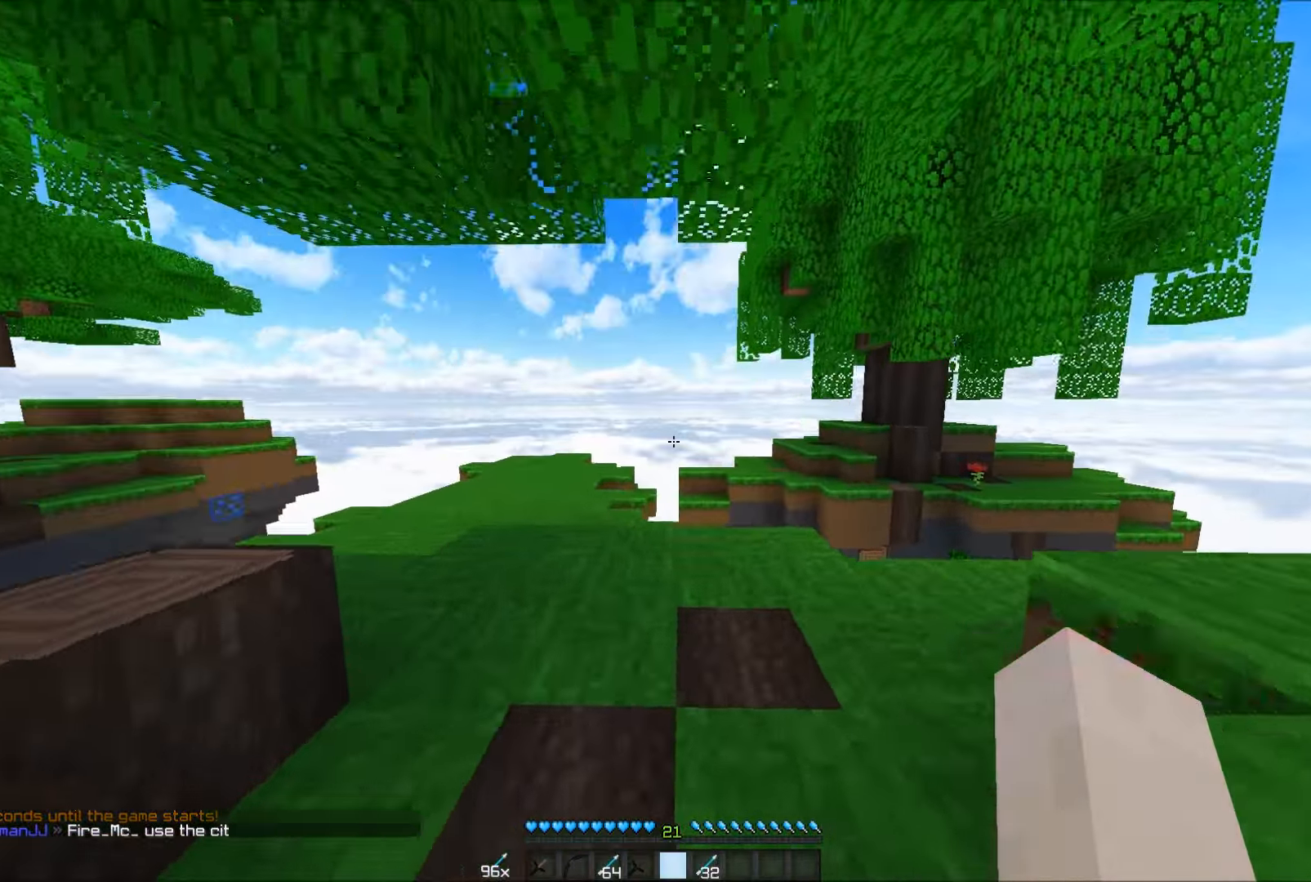
{"keys": ["a", "w"], "mouse": [], "events": [[16, "a", "down"], [216, "a", "up"], [316, "a", "down"]]}
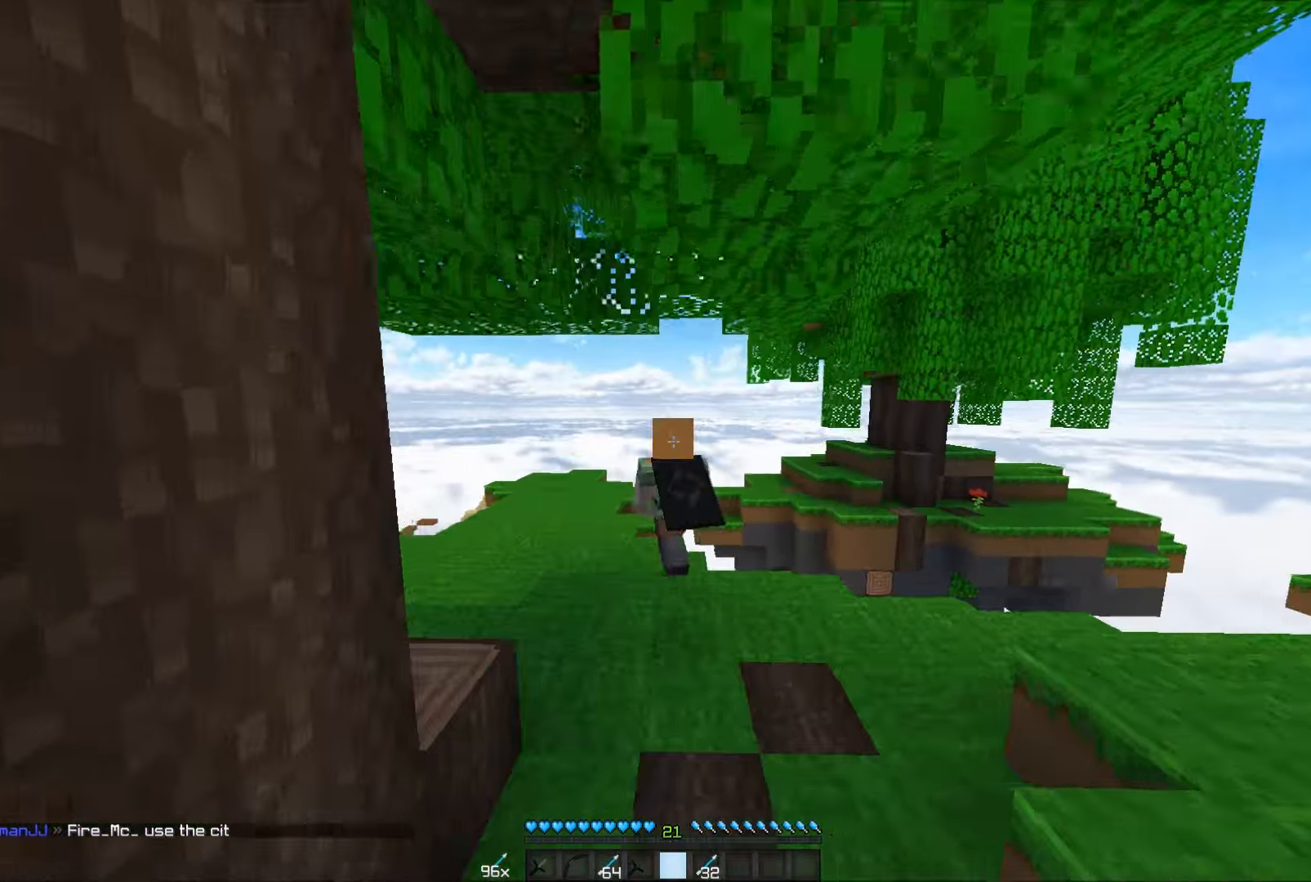
{"keys": ["a", "w"], "mouse": [], "events": [[283, "mouse_left", "down"], [366, "mouse_left", "up"], [416, "mouse_left", "down"], [466, "mouse_left", "up"]]}
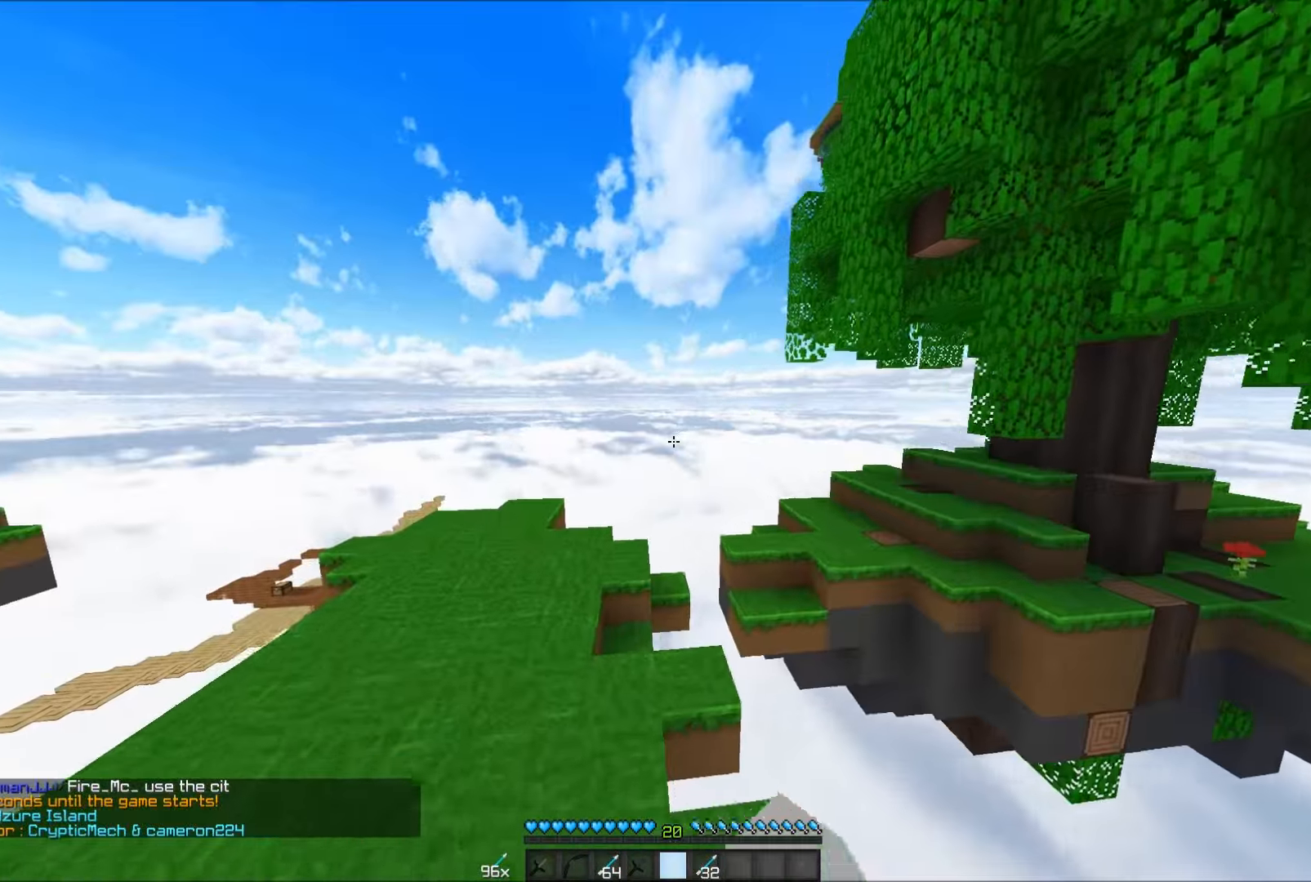
{"keys": ["a", "w"], "mouse": [], "events": [[16, "mouse_left", "down"], [66, "mouse_left", "up"], [116, "a", "up"], [266, "a", "down"]]}
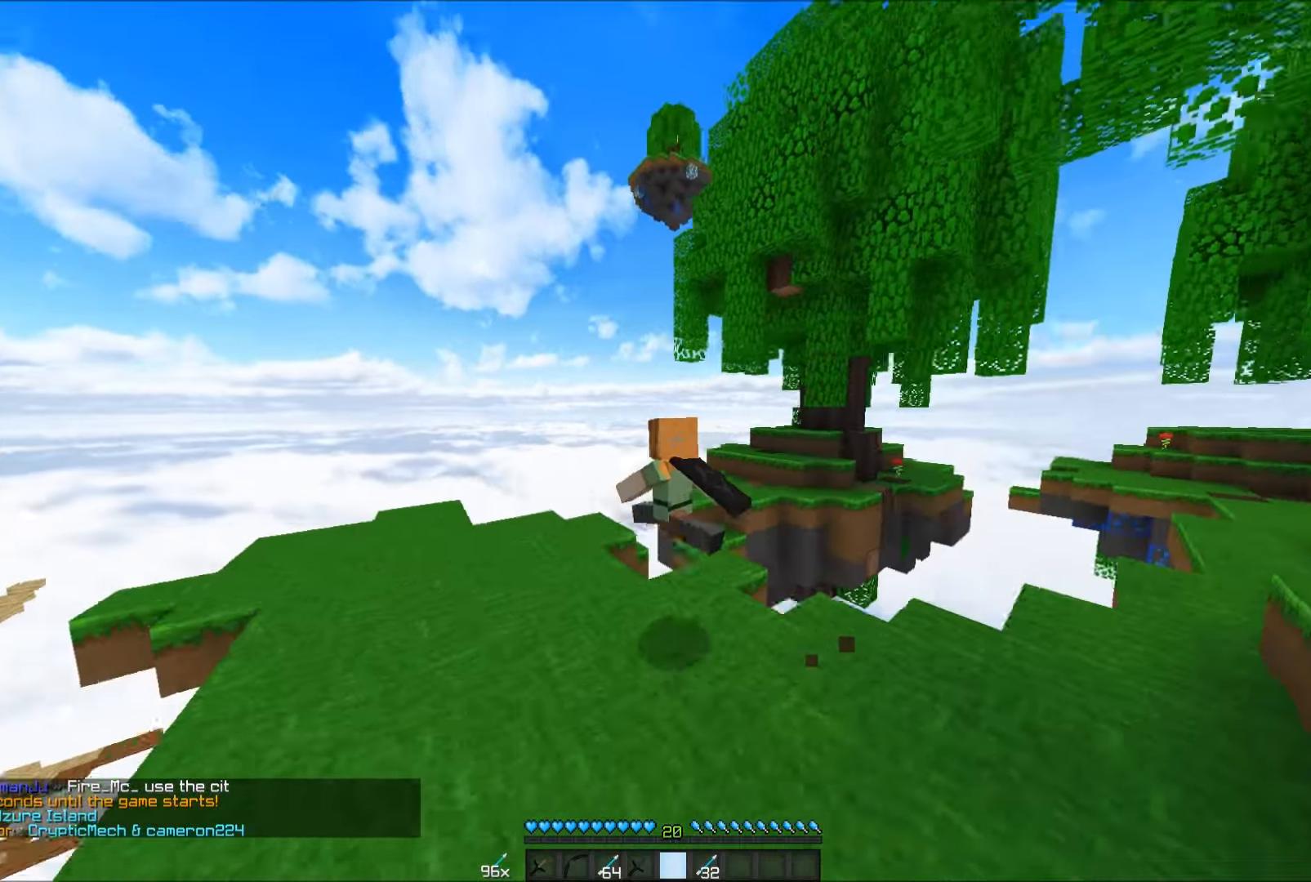
{"keys": ["w"], "mouse": [], "events": [[366, "a", "up"]]}
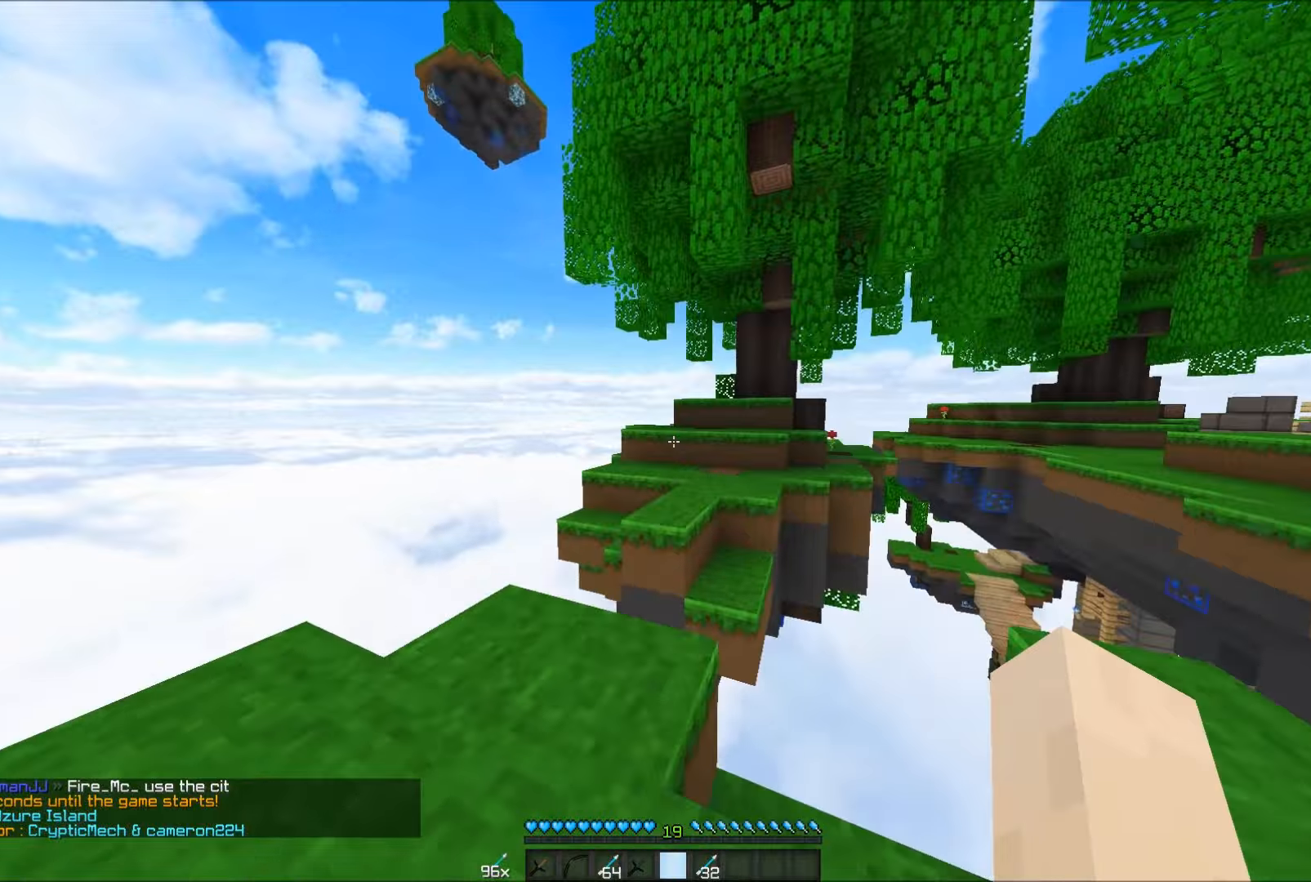
{"keys": ["w"], "mouse": [], "events": []}
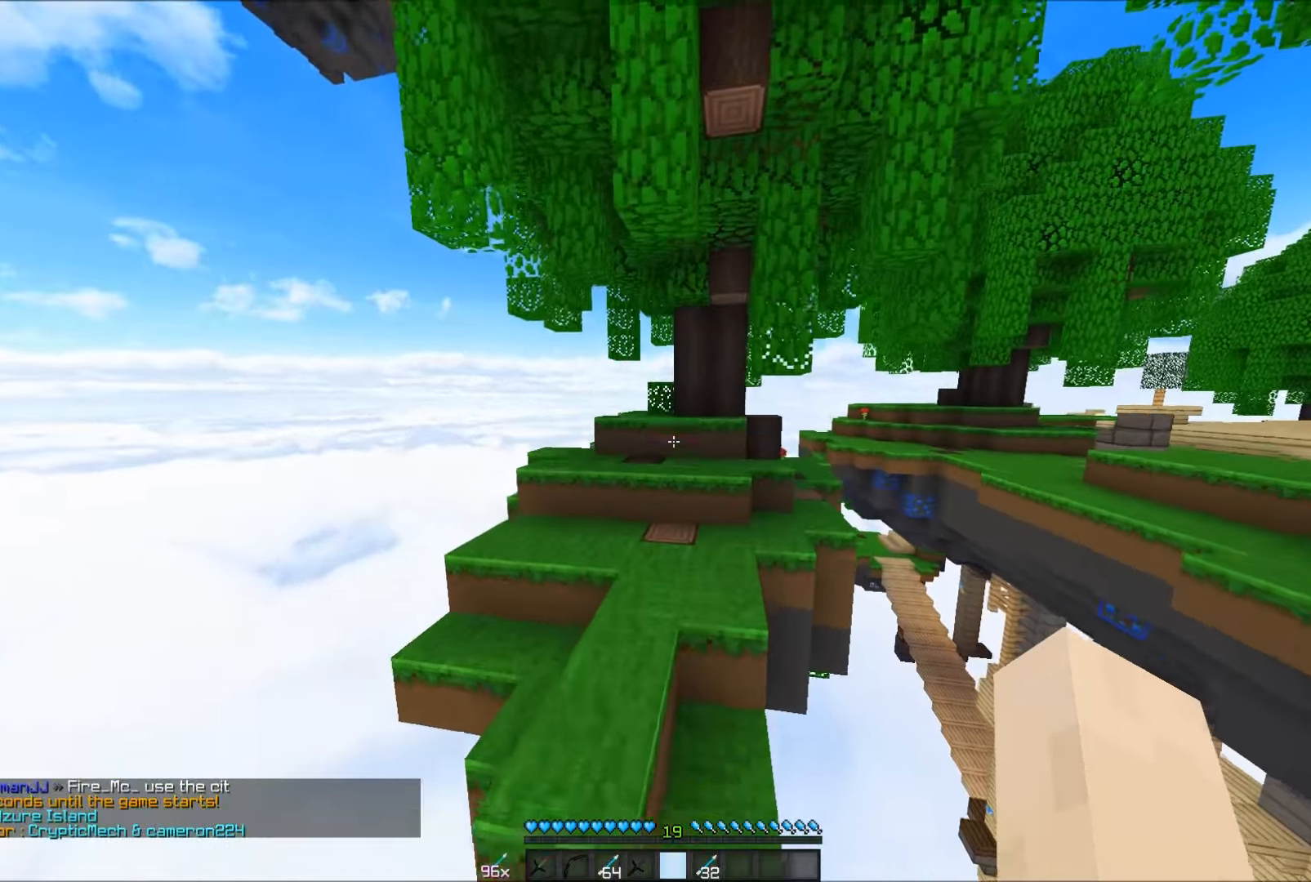
{"keys": ["w"], "mouse": [], "events": []}
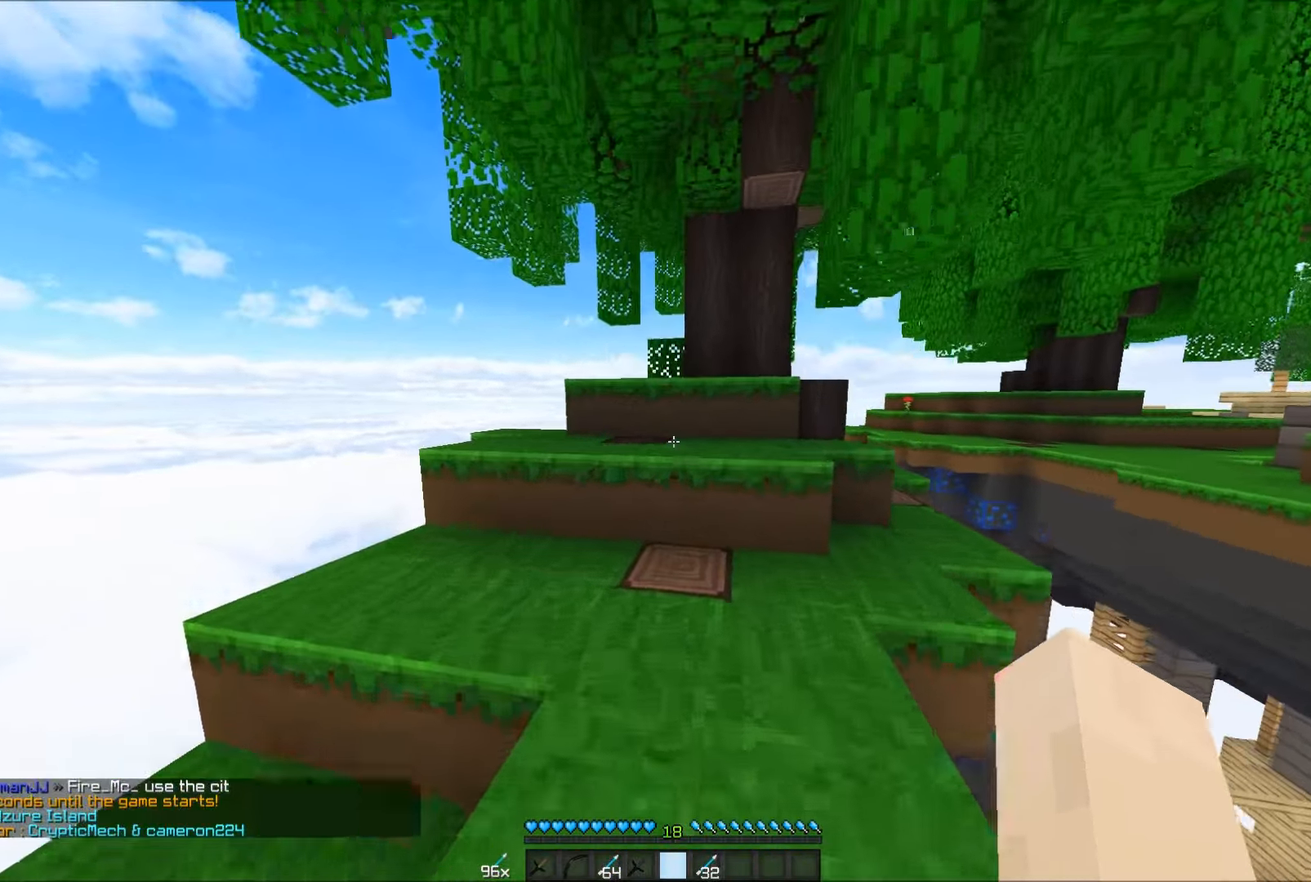
{"keys": ["w"], "mouse": [], "events": []}
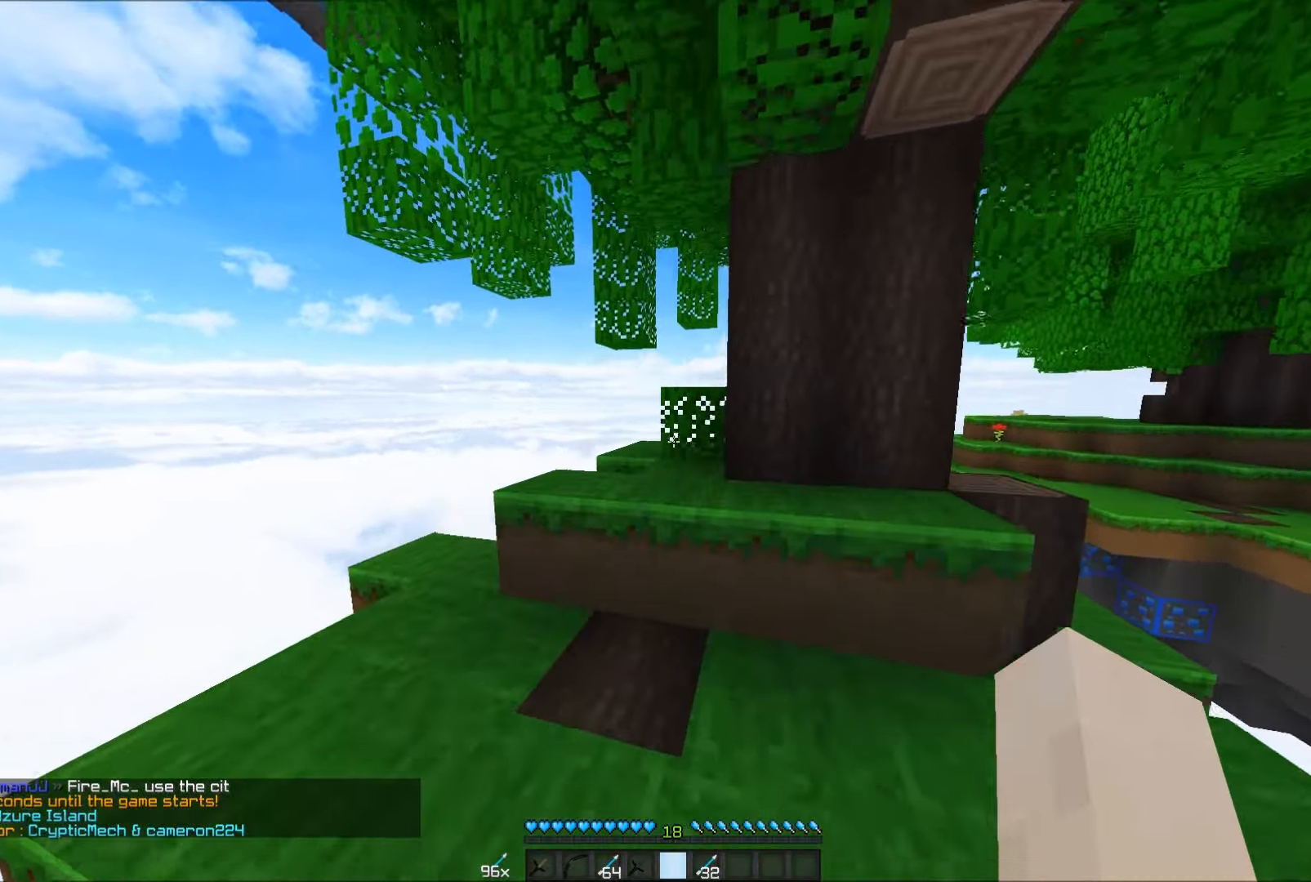
{"keys": ["w"], "mouse": [], "events": [[66, "a", "down"], [266, "a", "up"]]}
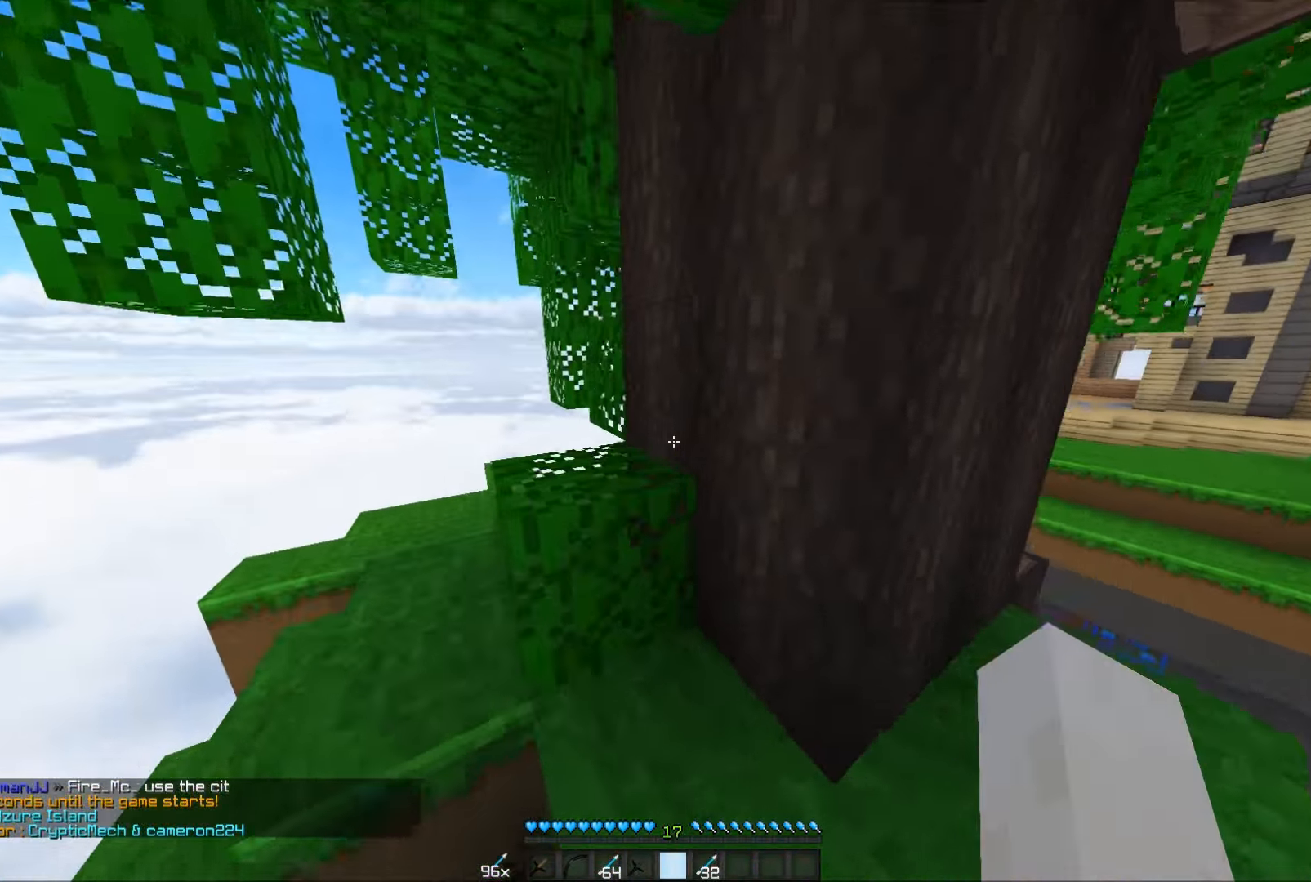
{"keys": ["w"], "mouse": [], "events": []}
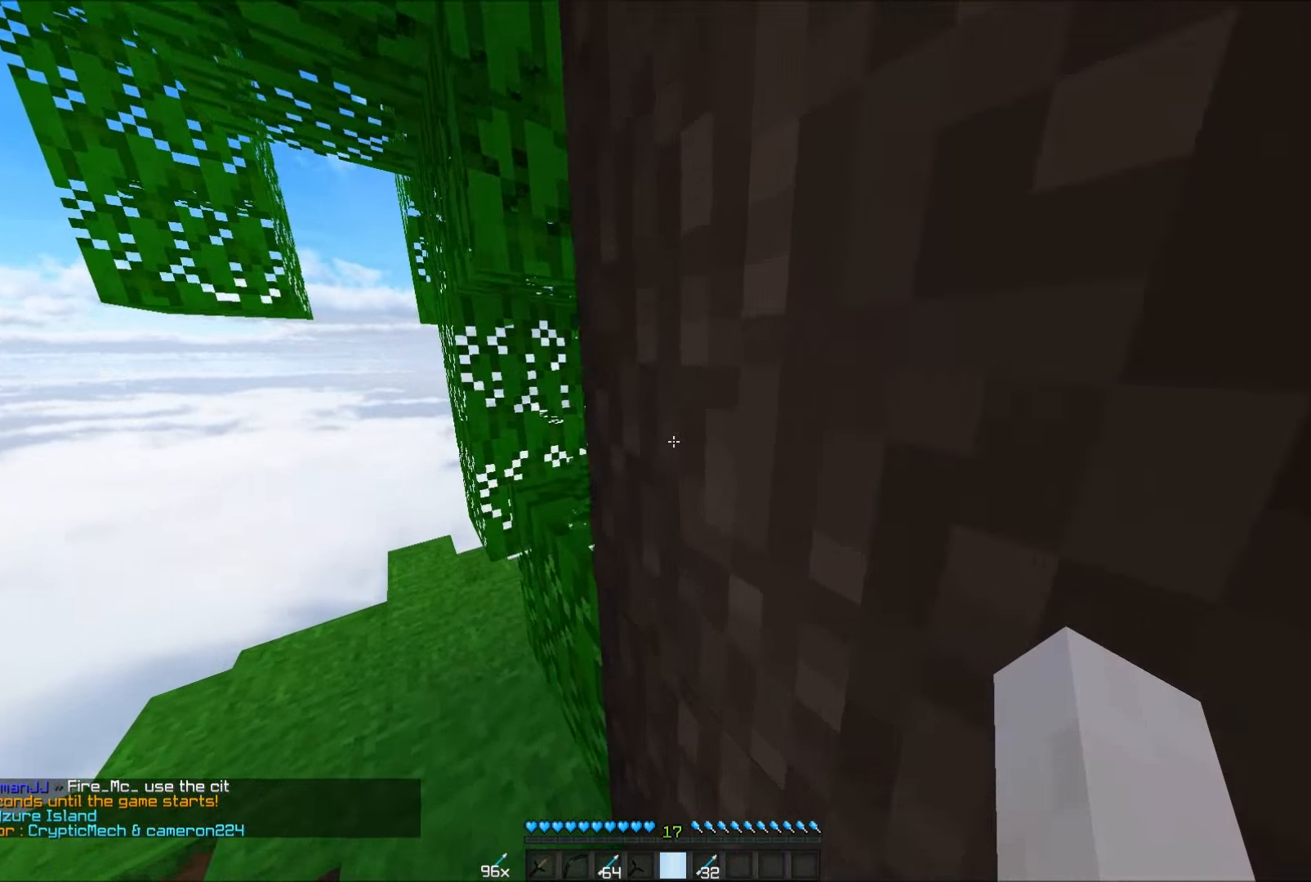
{"keys": ["w"], "mouse": [], "events": []}
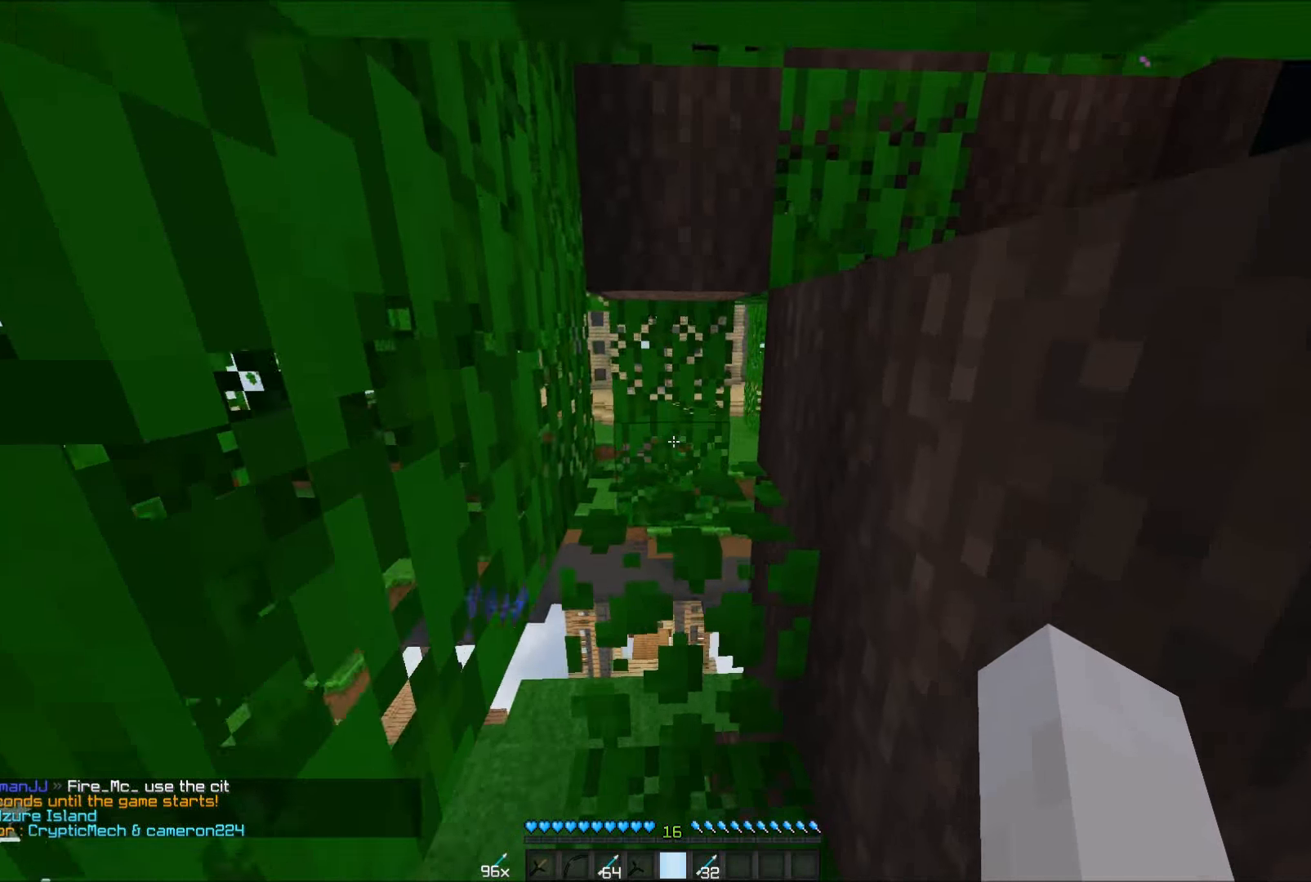
{"keys": ["w"], "mouse": [], "events": []}
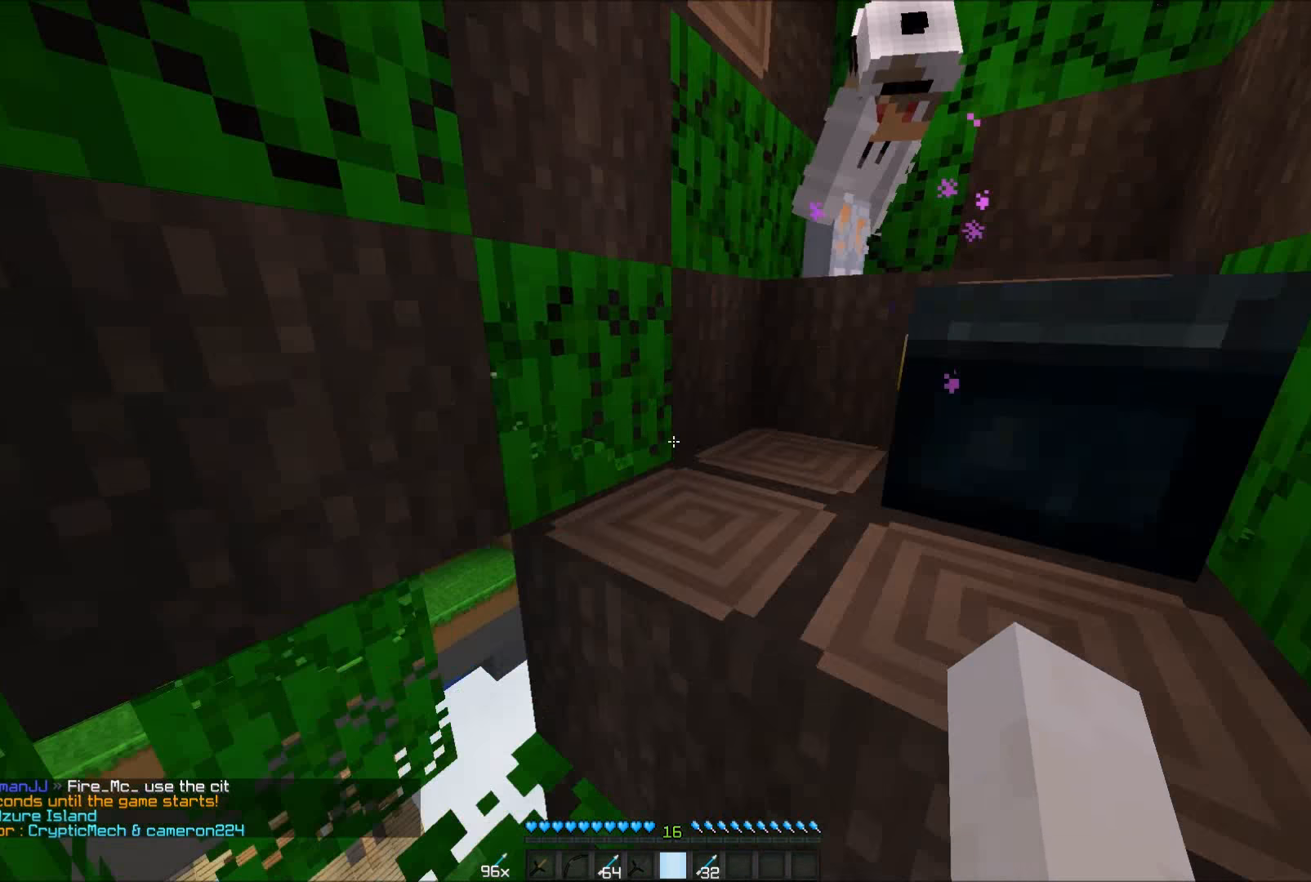
{"keys": ["w"], "mouse": [], "events": [[67, "a", "down"], [467, "a", "up"]]}